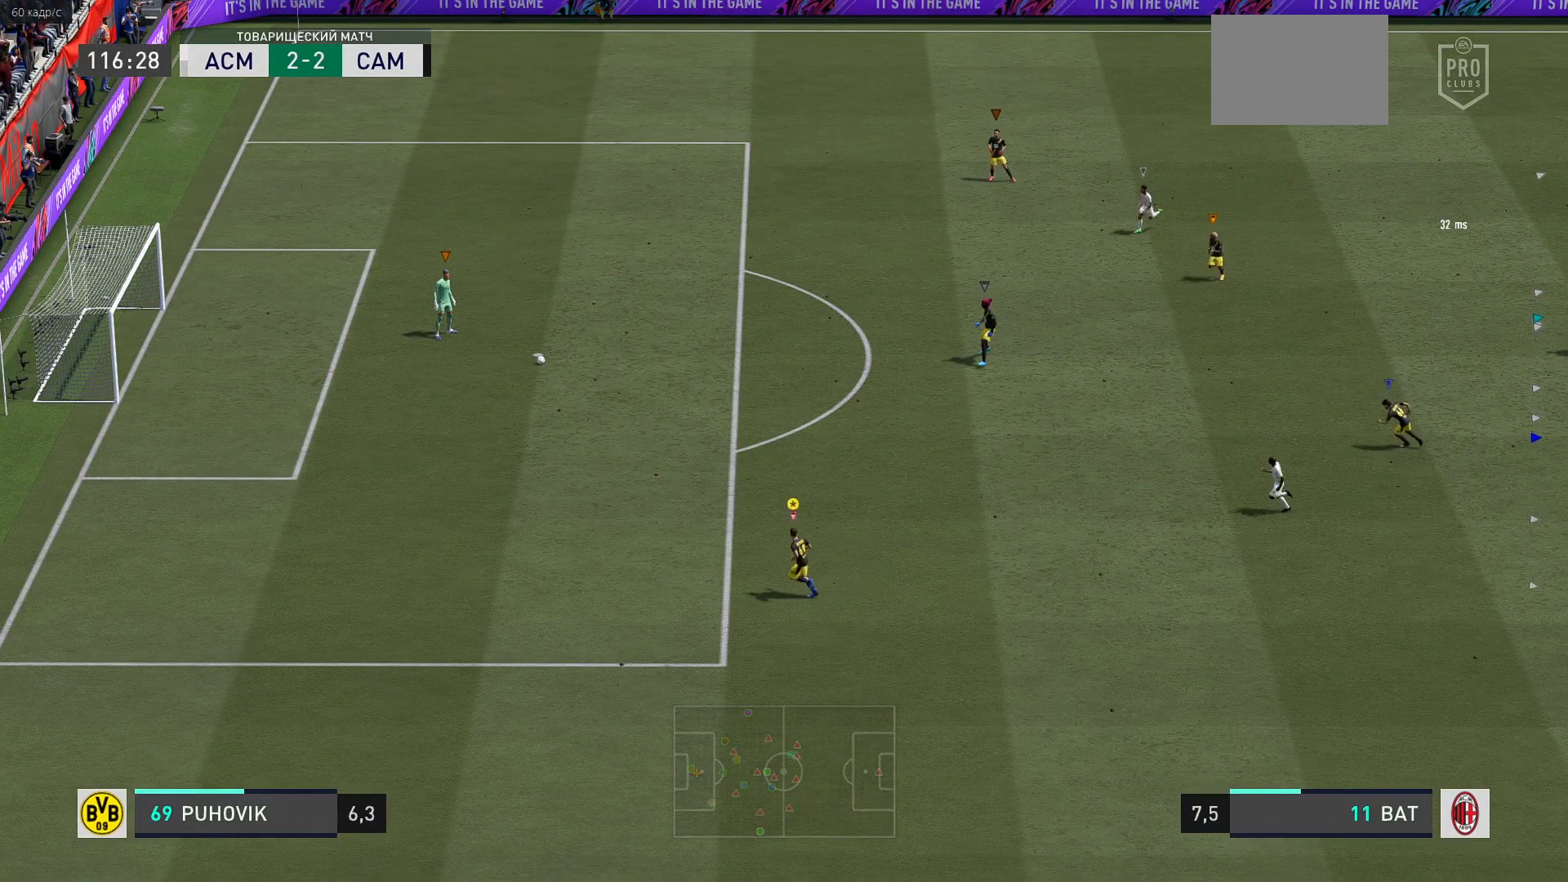
Gameplay with a controller (Xbox layout); each line is a JSON object with the inputs held at the frame after it. "events" lists button and stick changes between this image and that frame as [ms after this image, input, new state], when the widget could be followed in between. Not read: L3 R3.
{"buttons": [], "left_stick": "center", "right_stick": "center", "events": []}
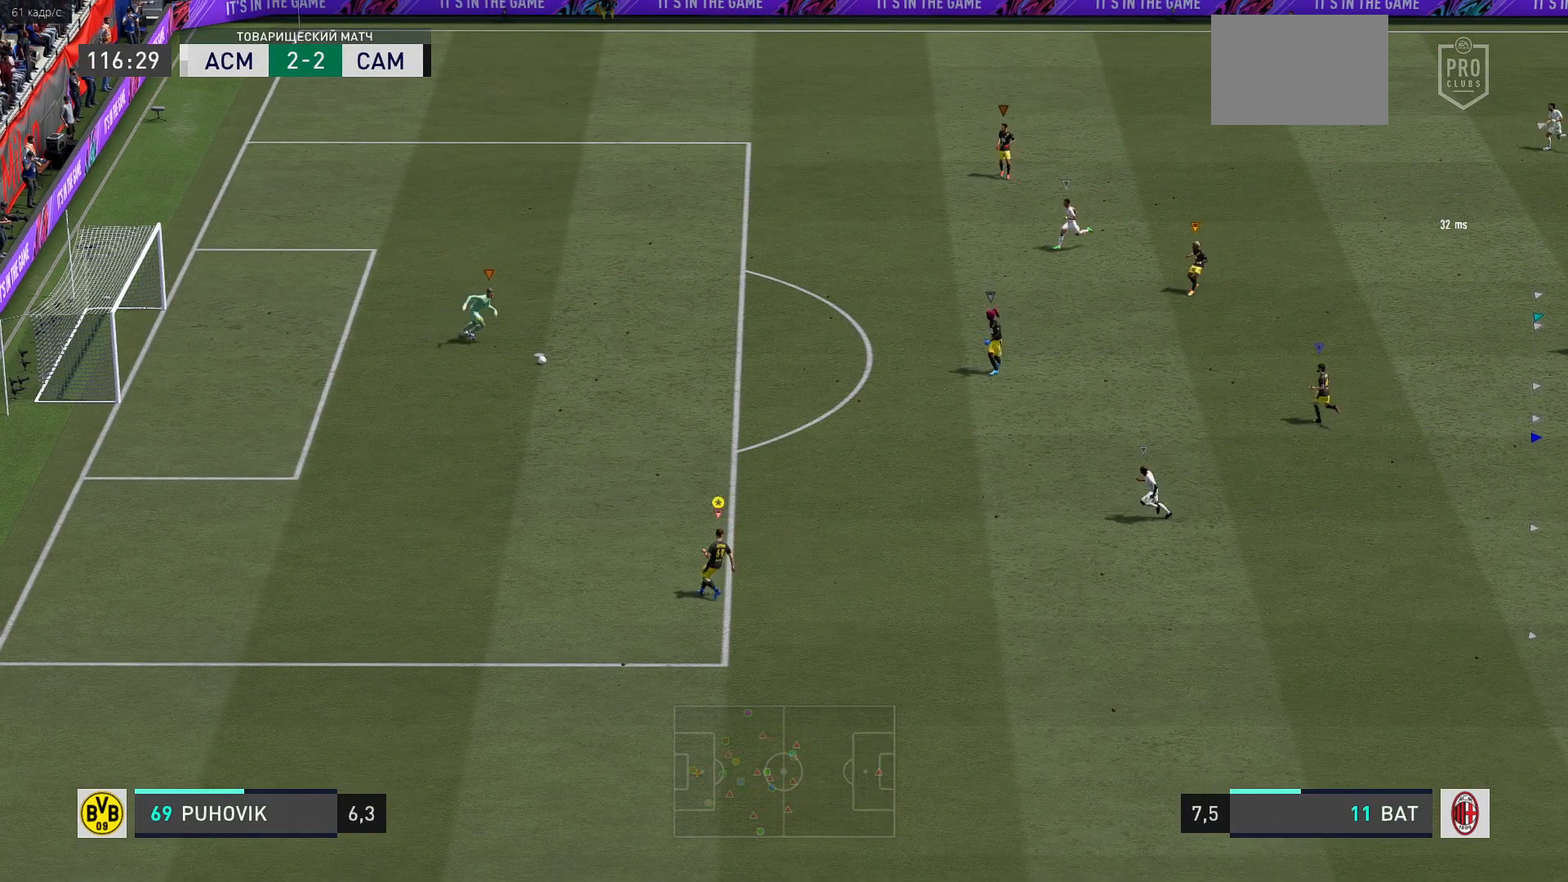
{"buttons": [], "left_stick": "down", "right_stick": "center", "events": [[483, "left_stick", "down"]]}
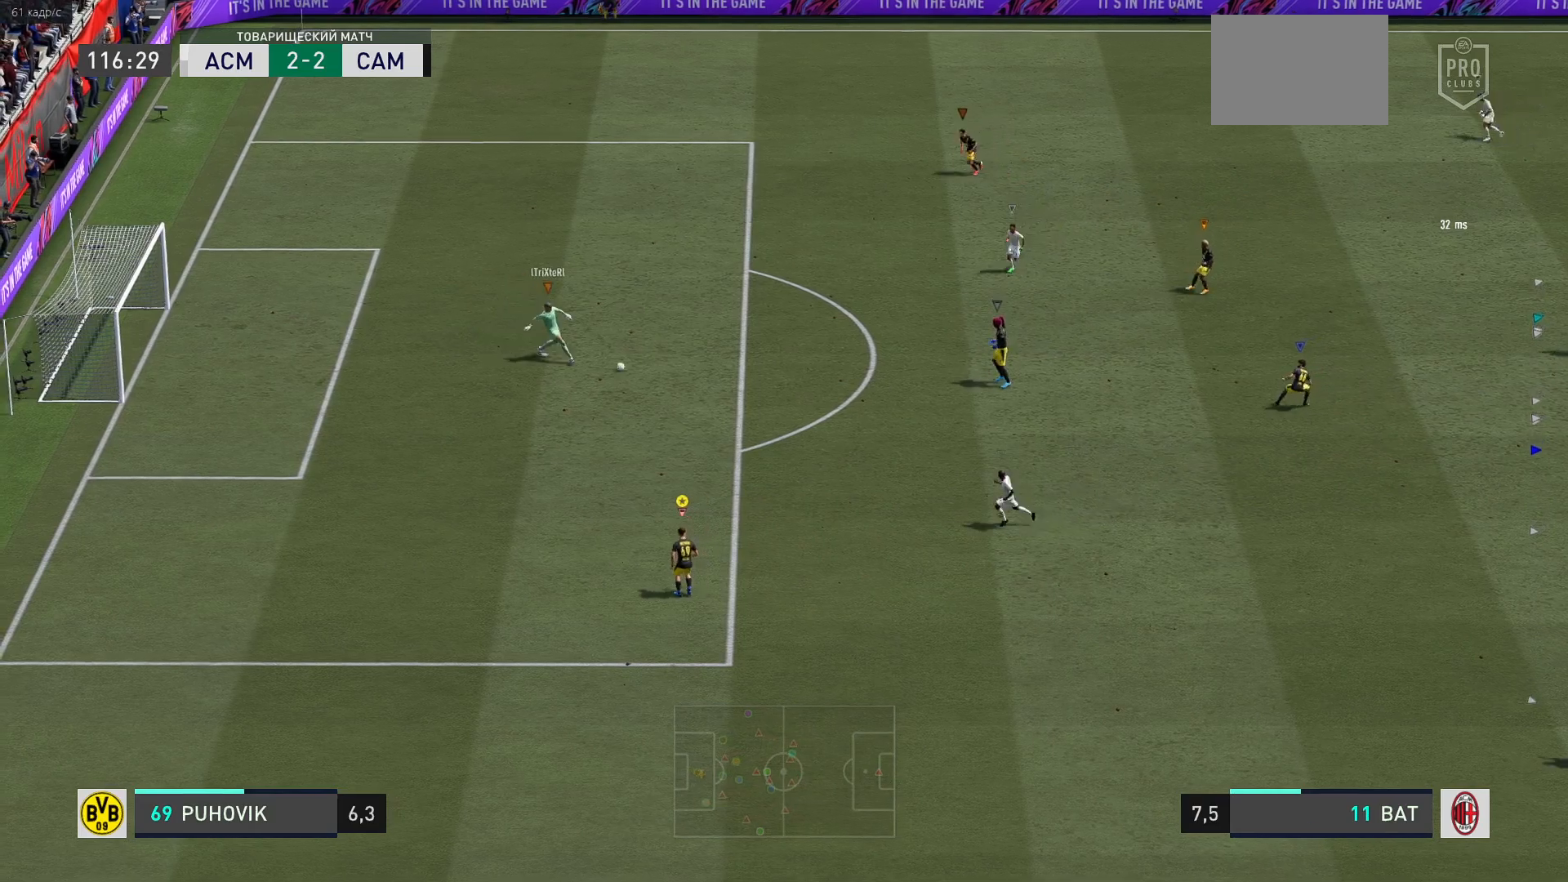
{"buttons": [], "left_stick": "down-right", "right_stick": "center", "events": [[467, "left_stick", "down-right"]]}
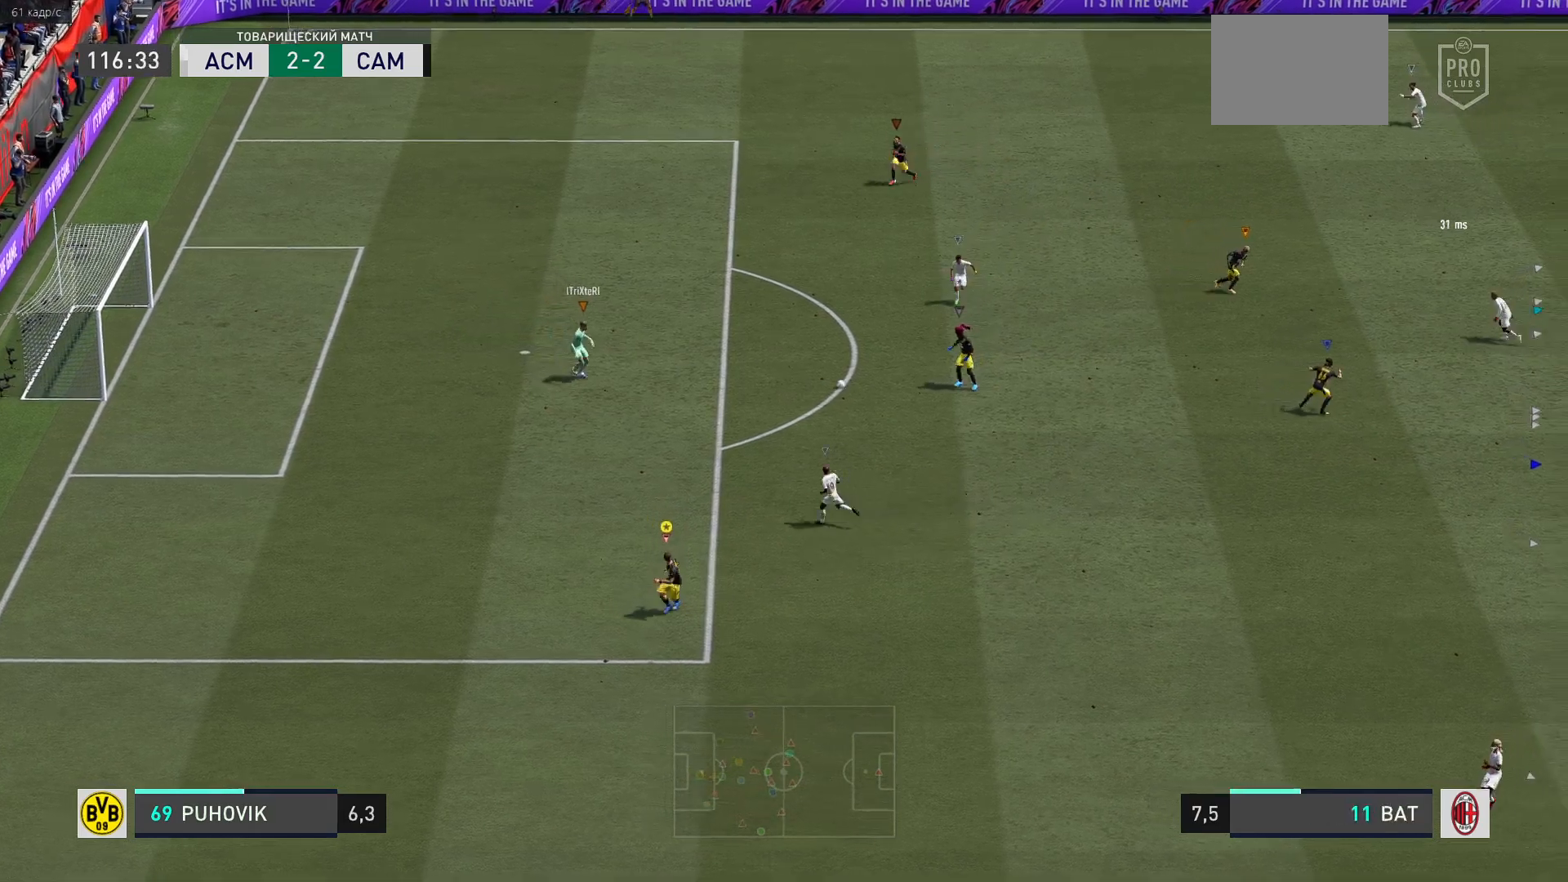
{"buttons": [], "left_stick": "down-right", "right_stick": "center", "events": []}
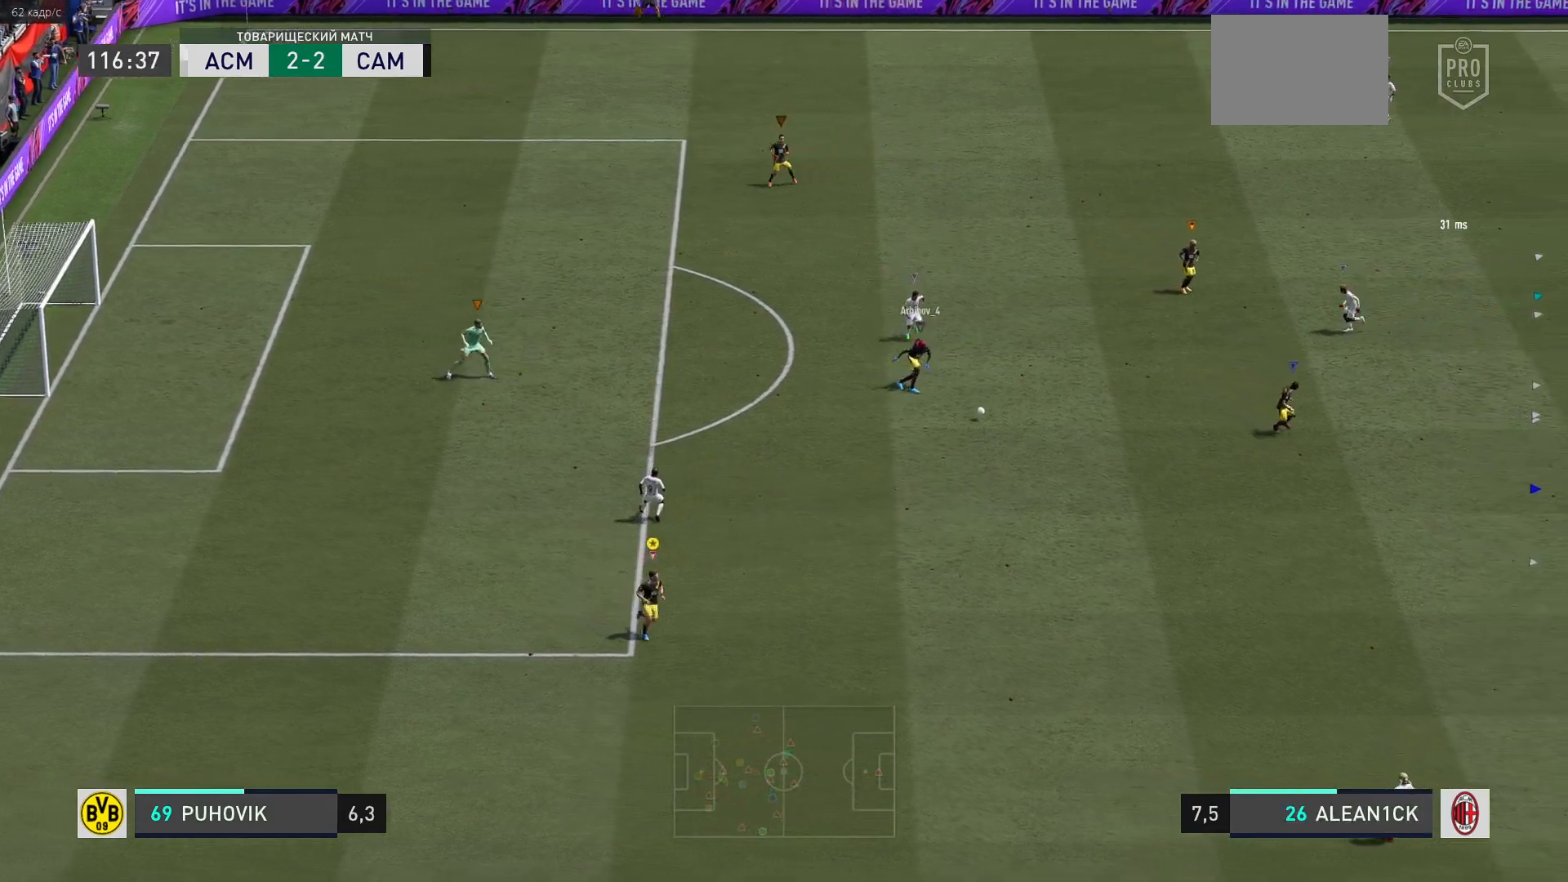
{"buttons": ["R2"], "left_stick": "right", "right_stick": "center", "events": [[300, "left_stick", "right"], [400, "R2", "down"]]}
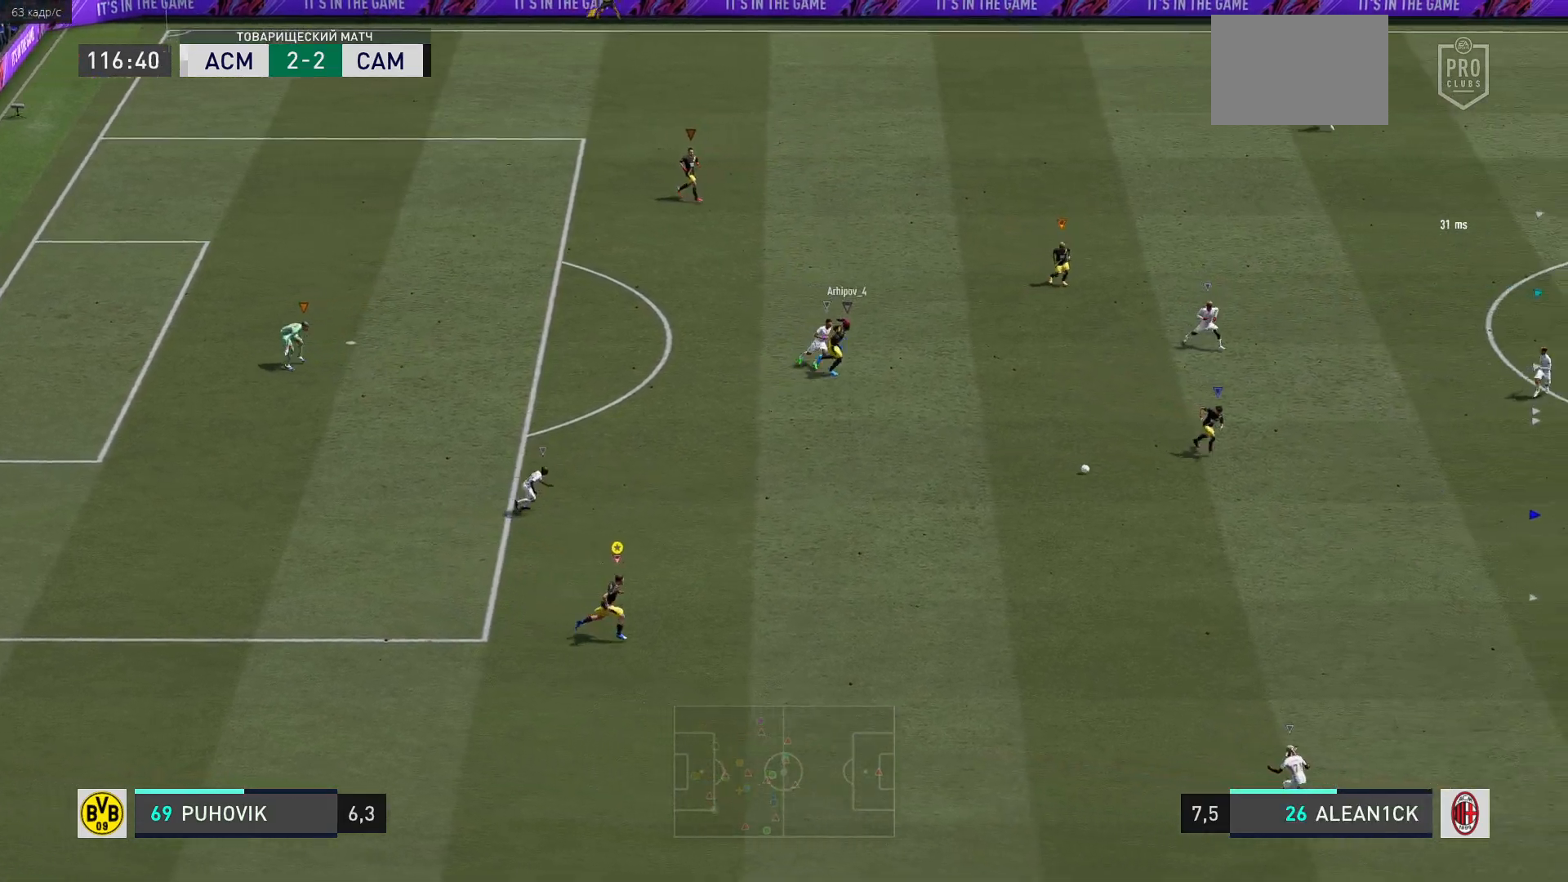
{"buttons": ["R2"], "left_stick": "right", "right_stick": "center", "events": []}
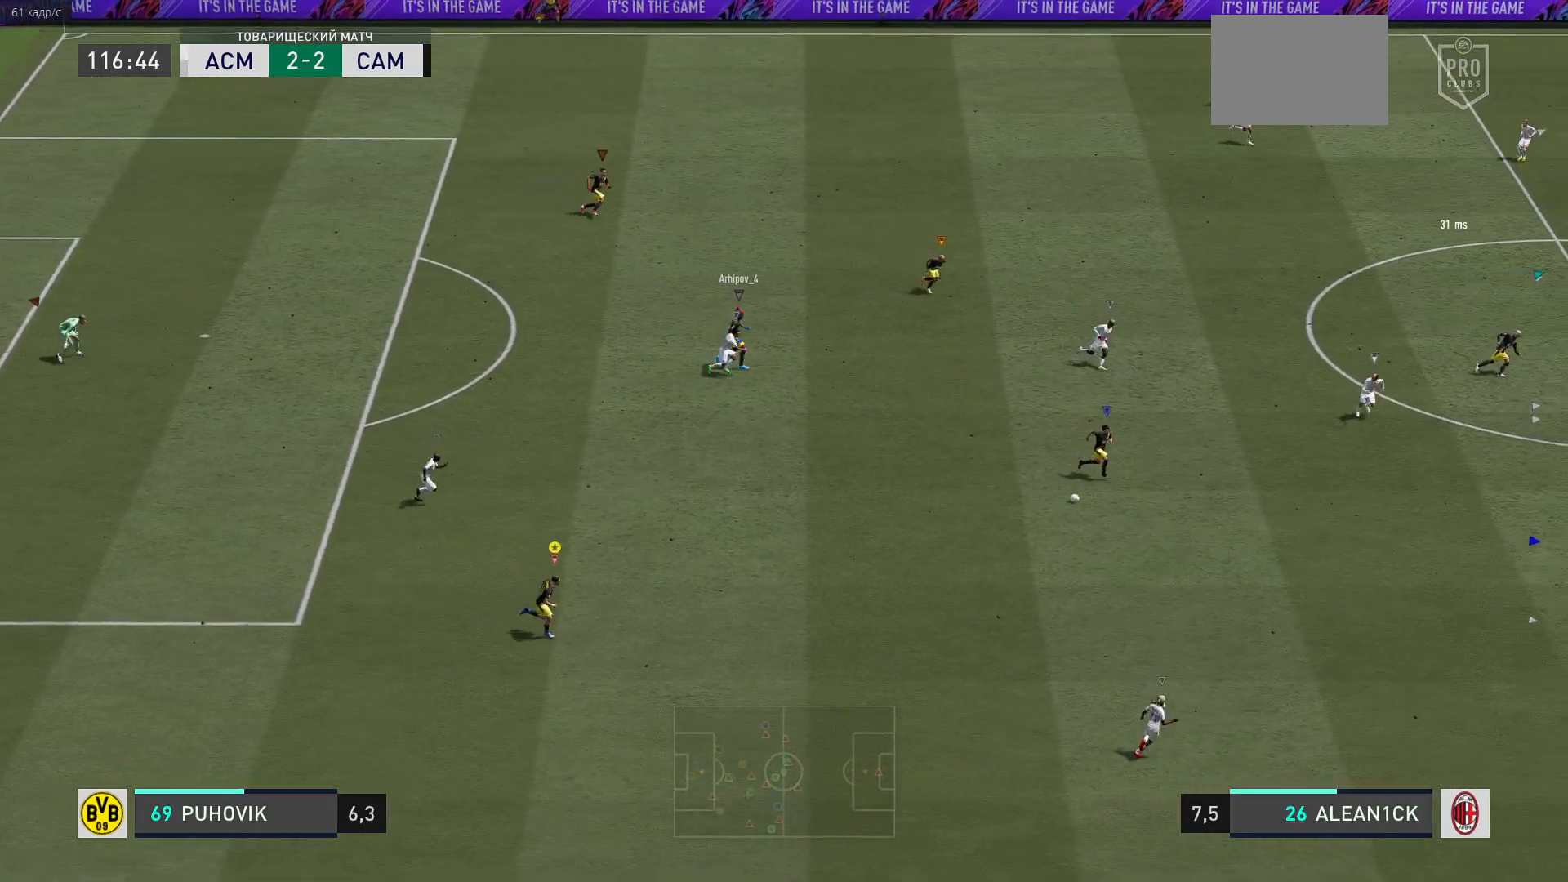
{"buttons": ["R2"], "left_stick": "right", "right_stick": "center", "events": []}
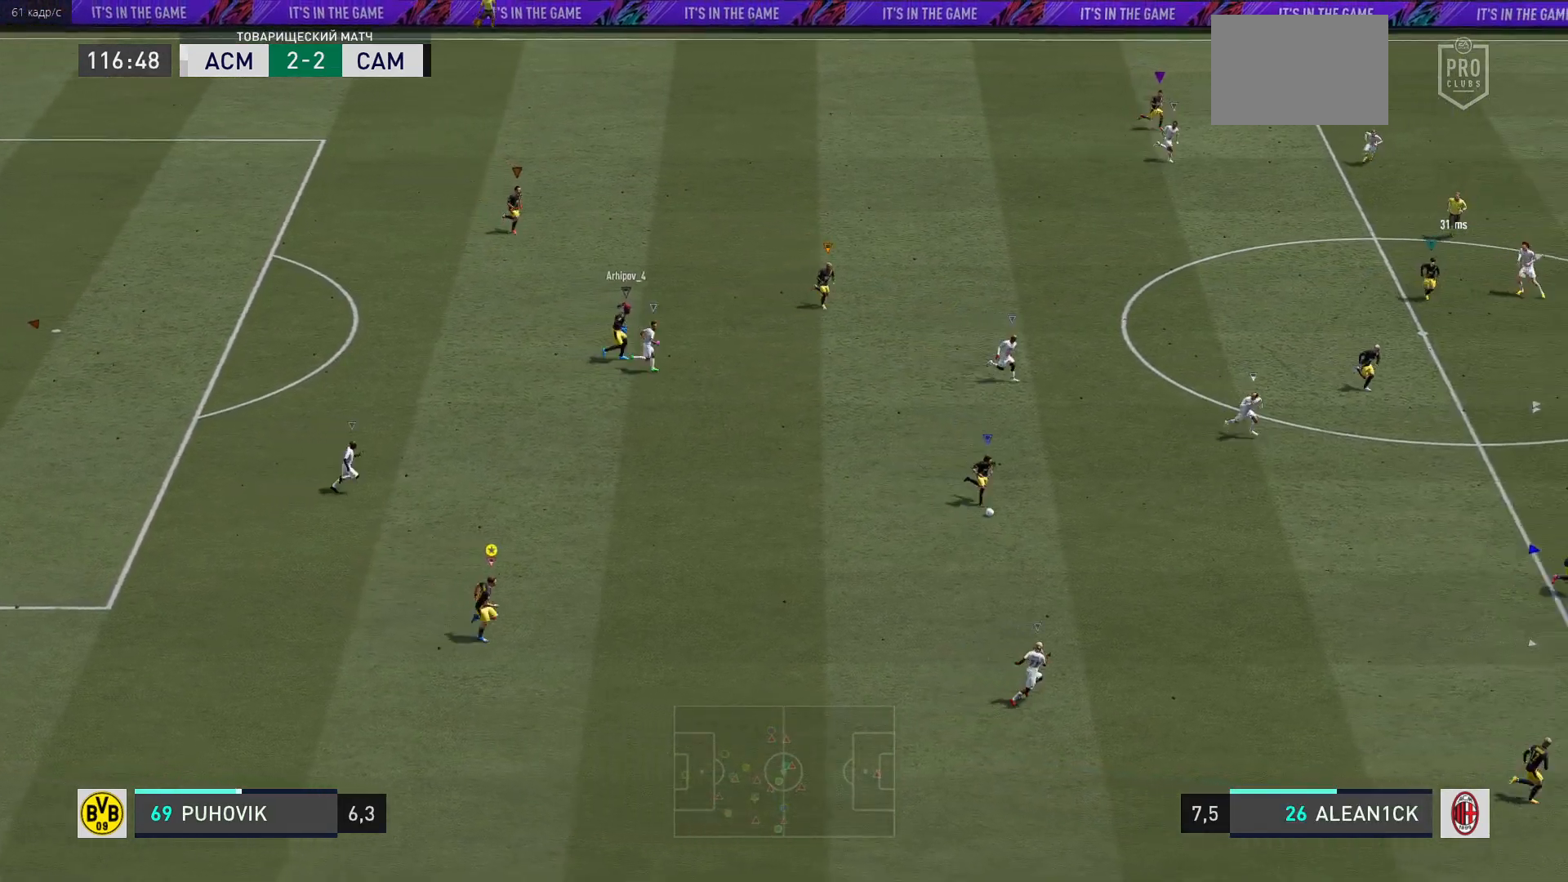
{"buttons": ["R2"], "left_stick": "right", "right_stick": "center", "events": []}
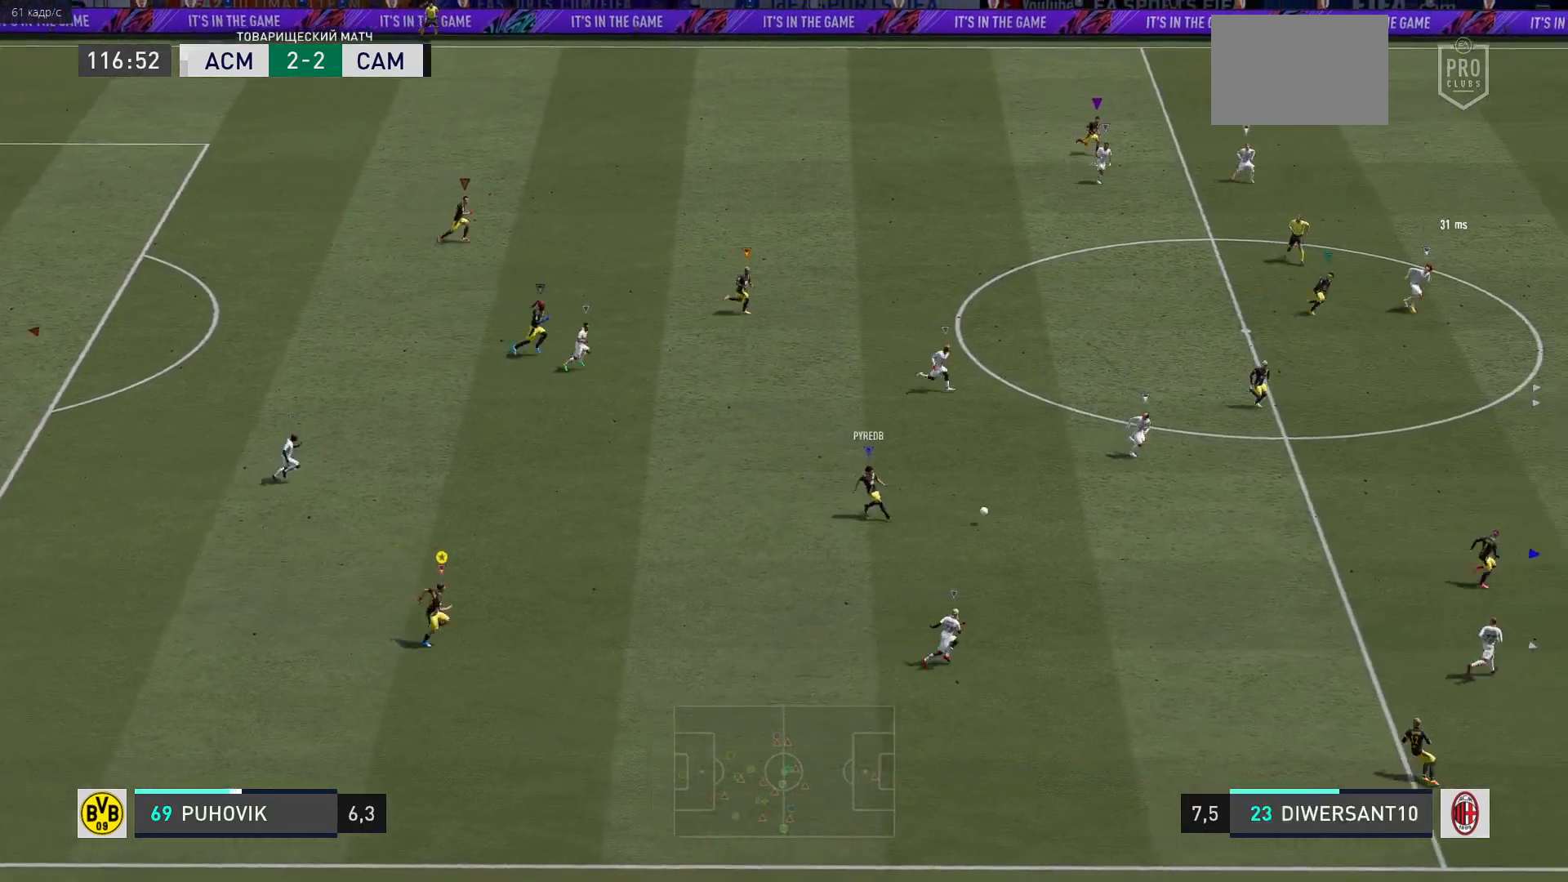
{"buttons": ["R2"], "left_stick": "right", "right_stick": "center", "events": []}
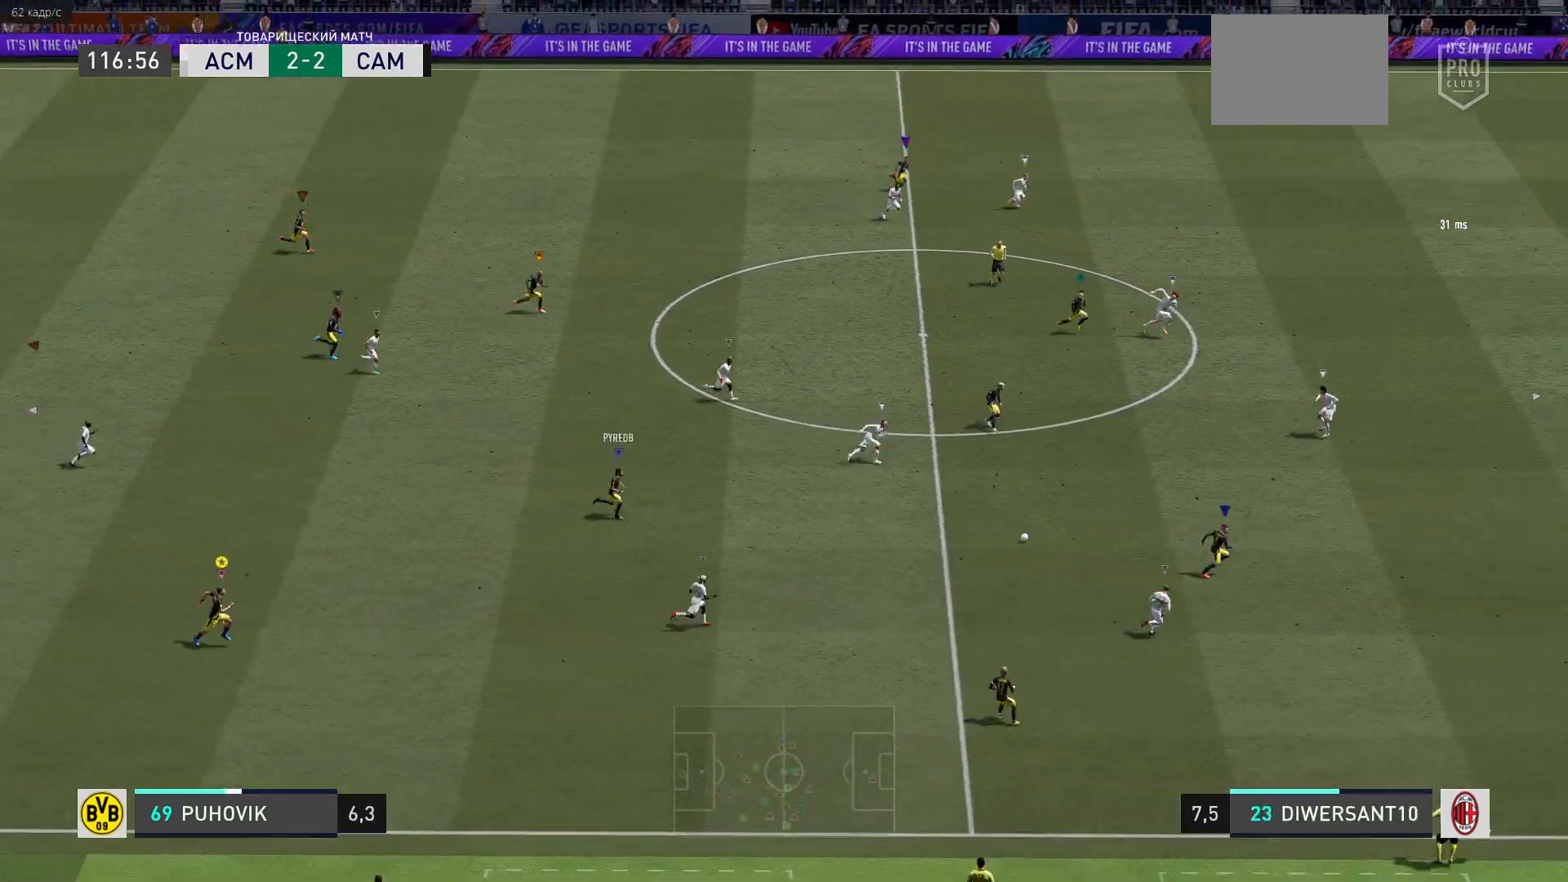
{"buttons": ["R2"], "left_stick": "right", "right_stick": "center", "events": [[83, "R2", "up"], [183, "R2", "down"]]}
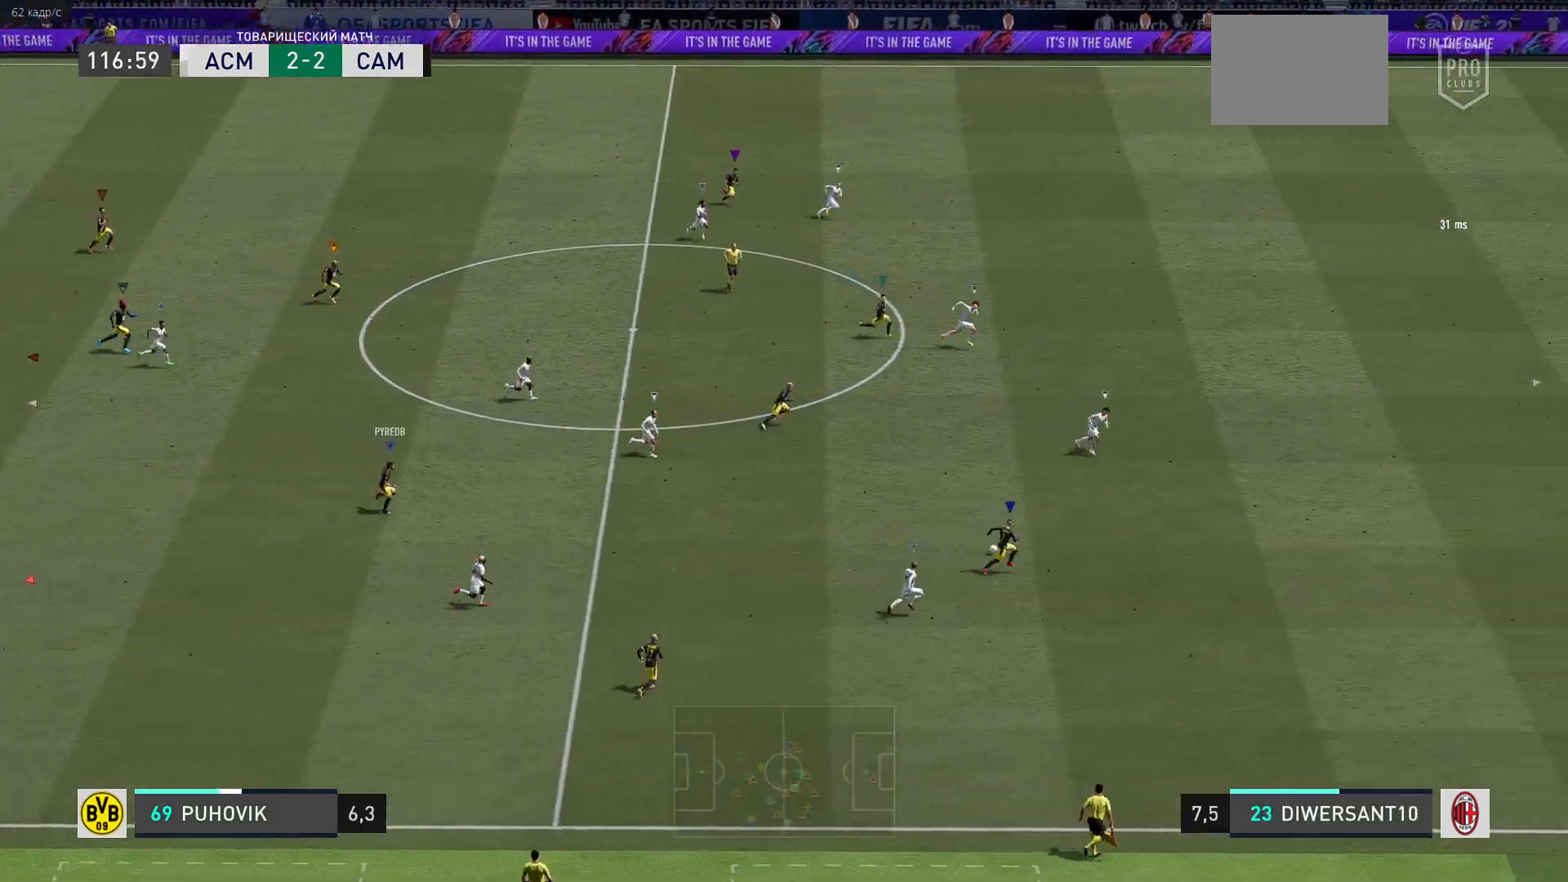
{"buttons": ["R2"], "left_stick": "right", "right_stick": "center", "events": []}
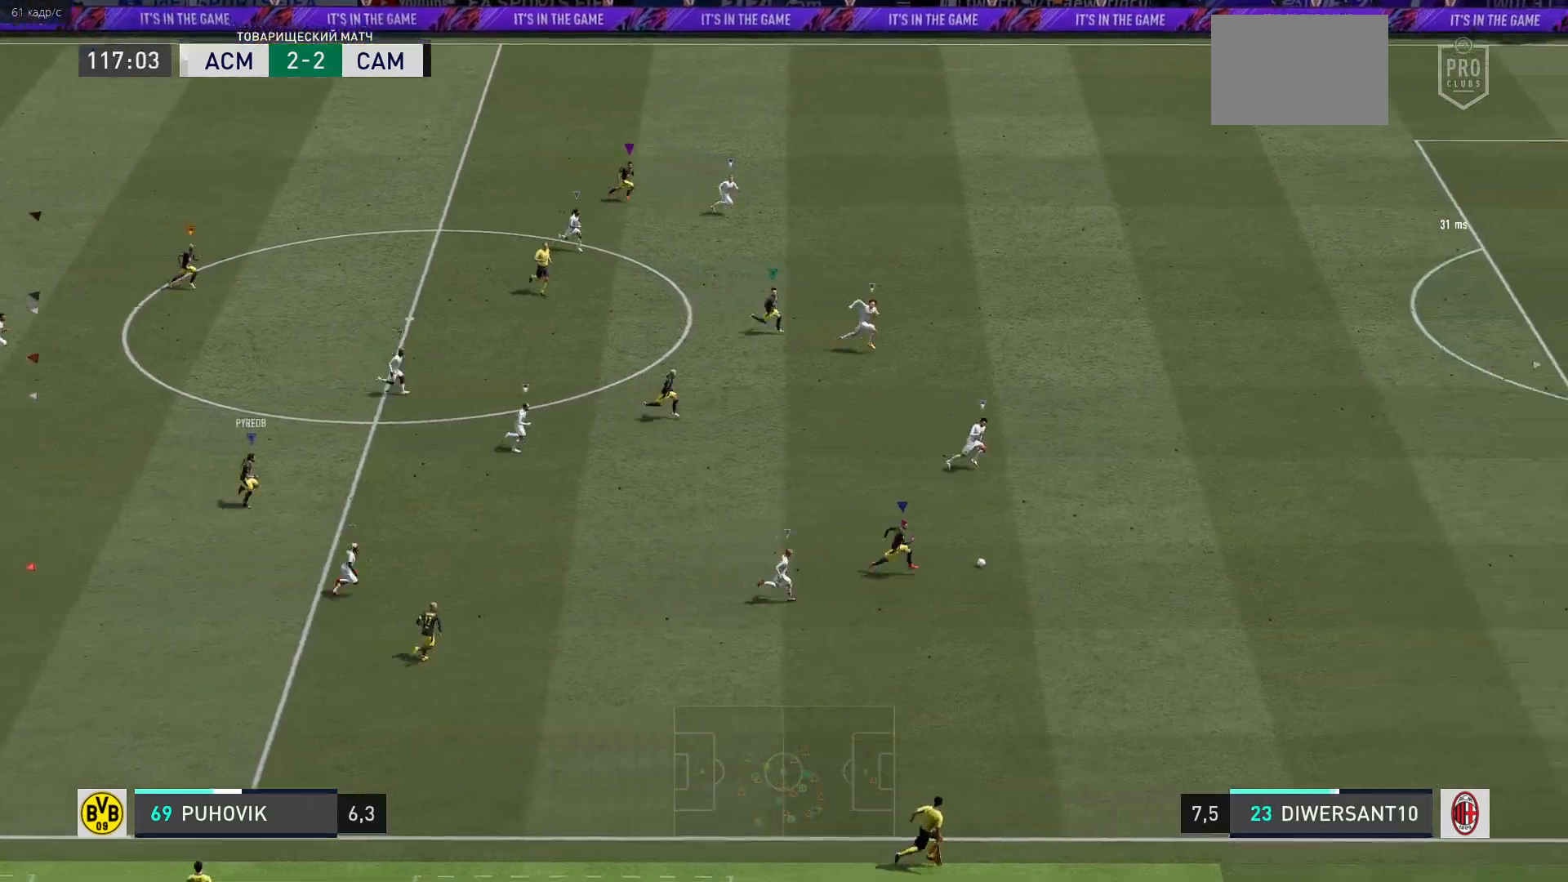
{"buttons": ["R2"], "left_stick": "right", "right_stick": "center", "events": []}
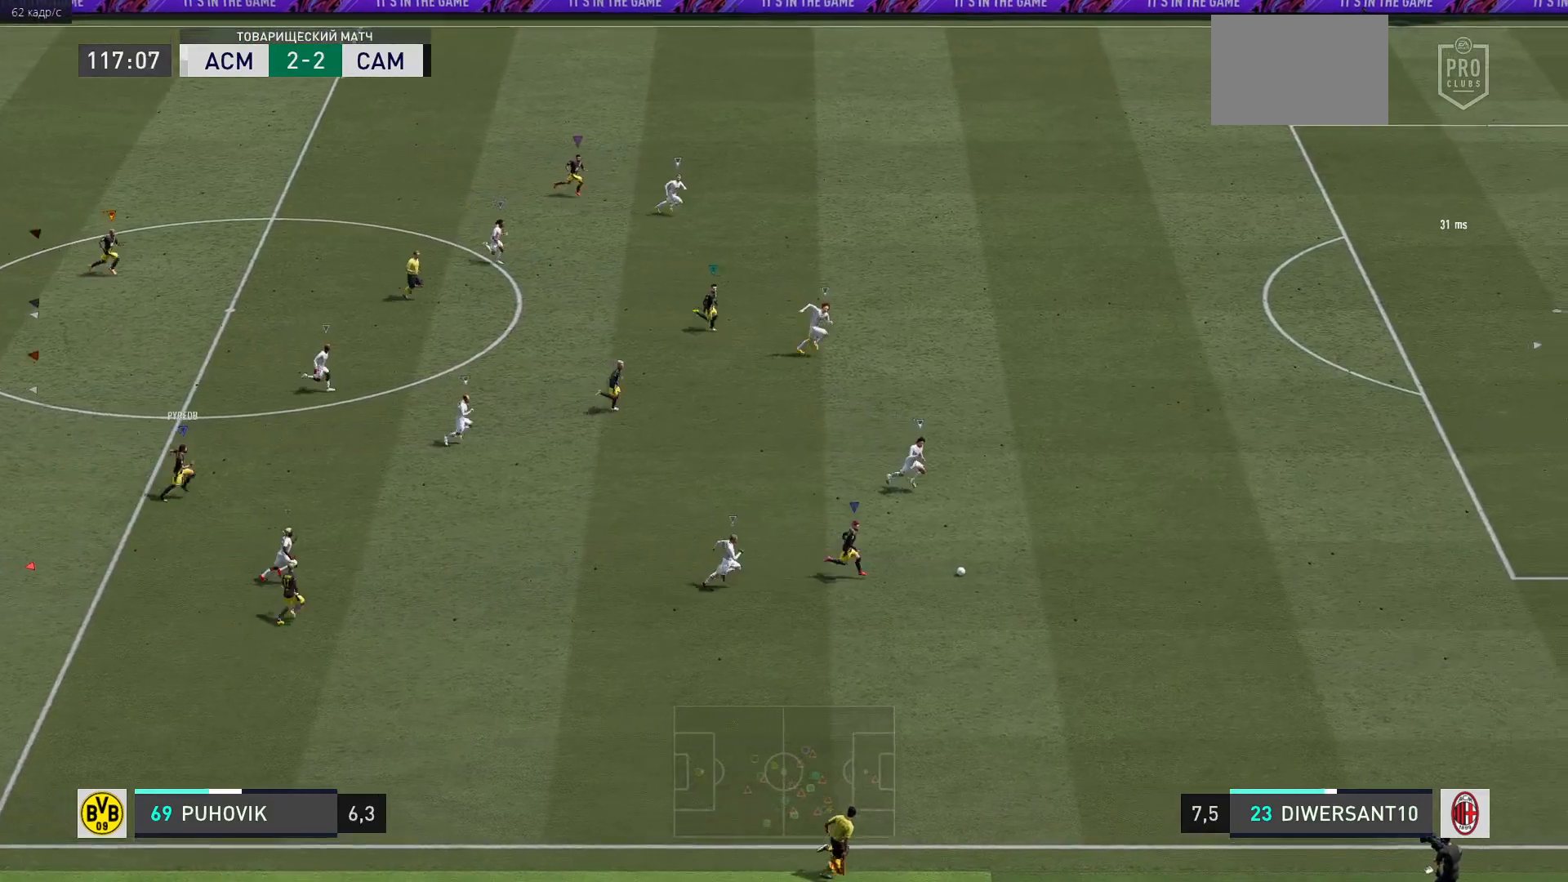
{"buttons": [], "left_stick": "right", "right_stick": "center", "events": [[183, "R2", "up"]]}
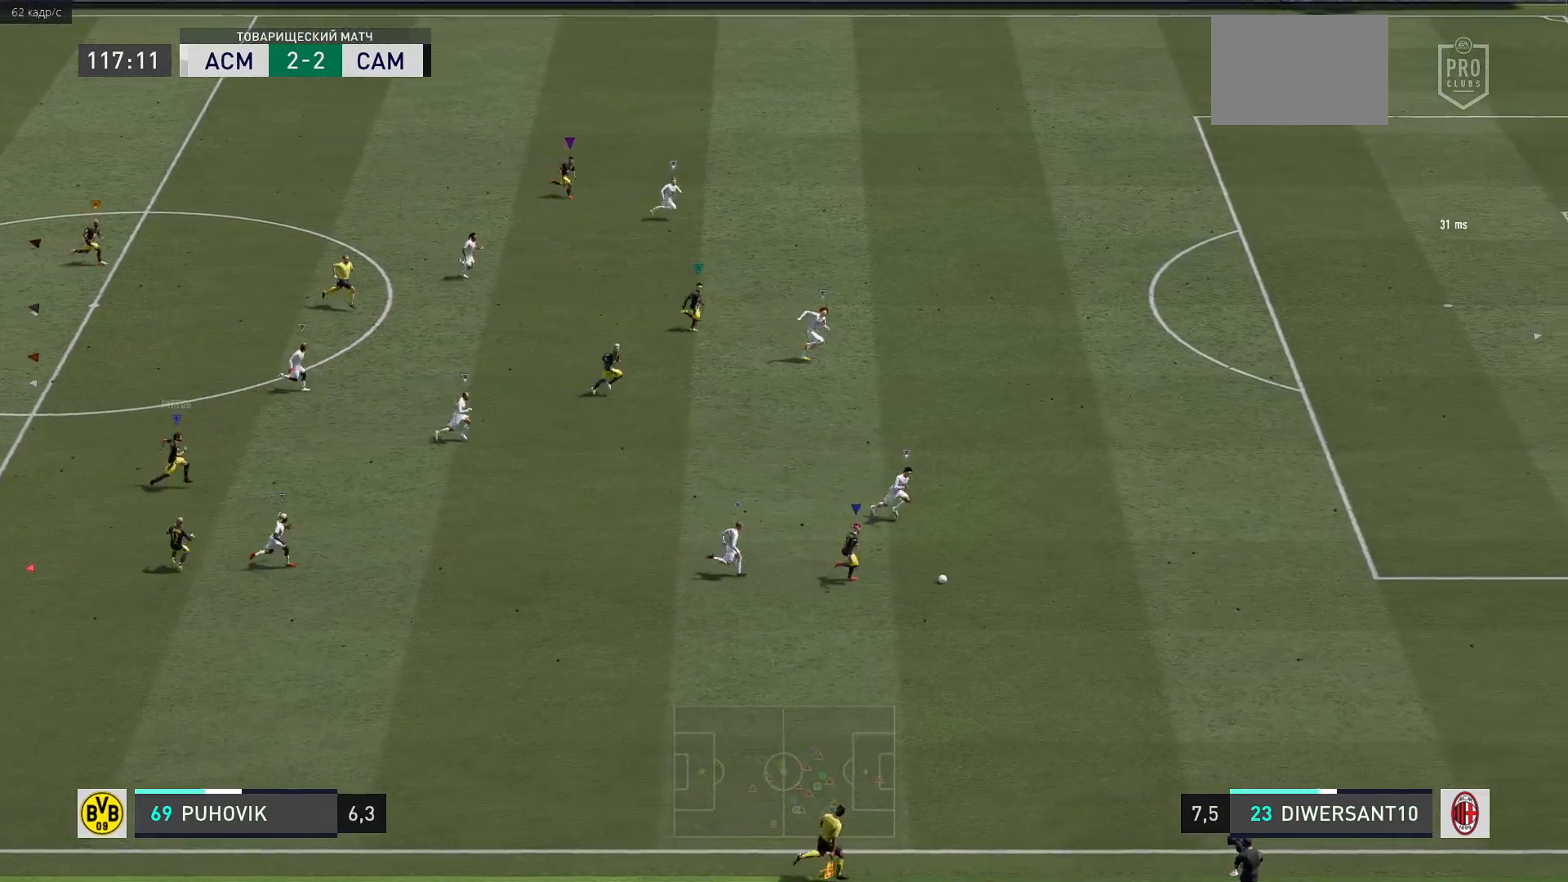
{"buttons": [], "left_stick": "right", "right_stick": "center", "events": []}
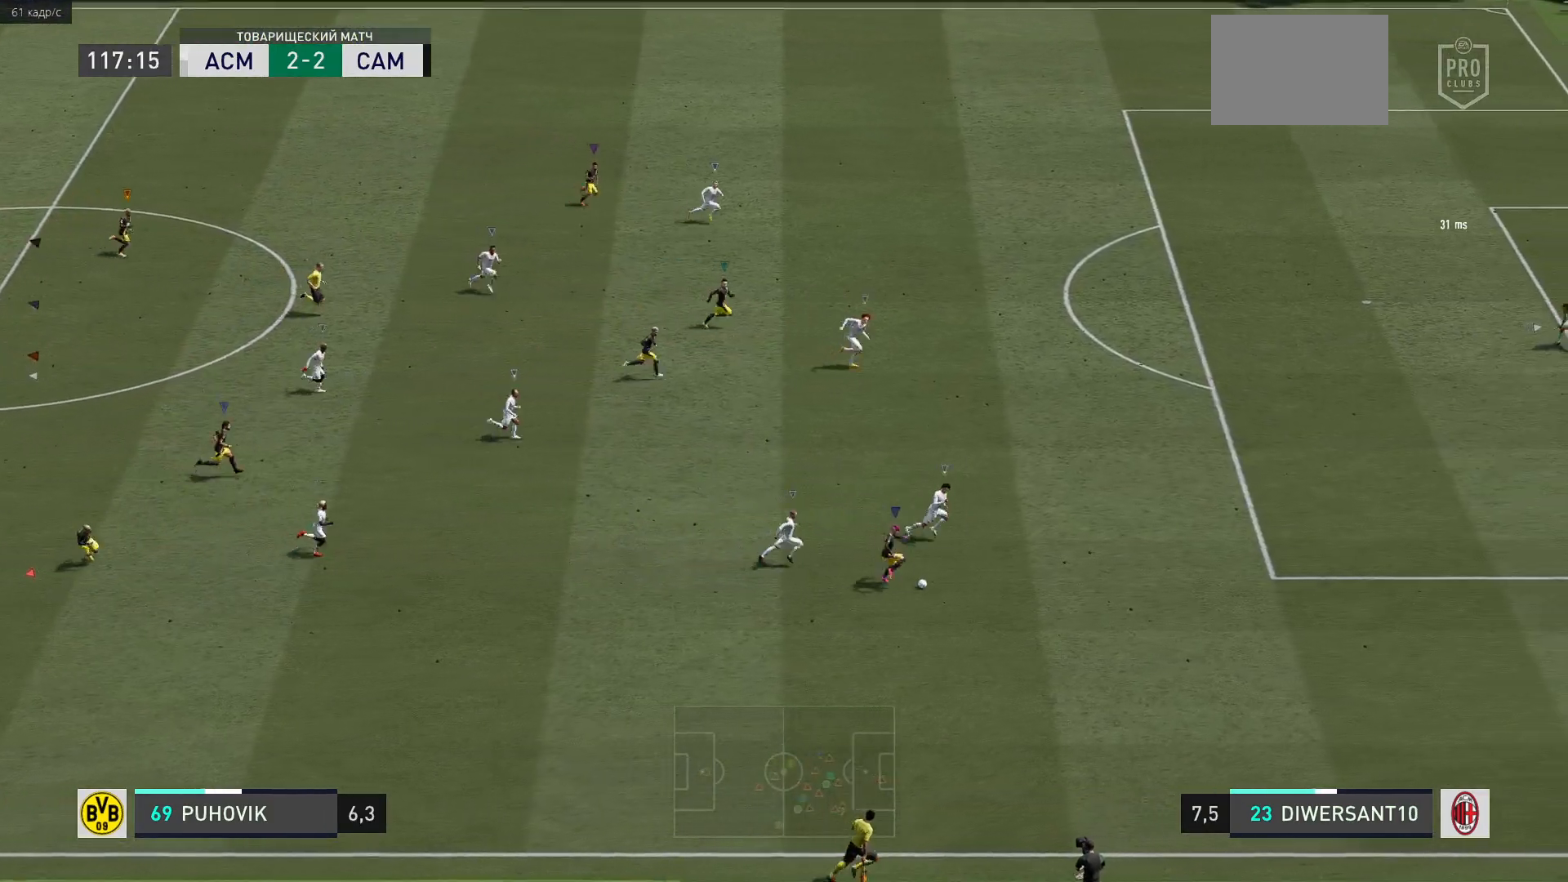
{"buttons": [], "left_stick": "right", "right_stick": "center", "events": []}
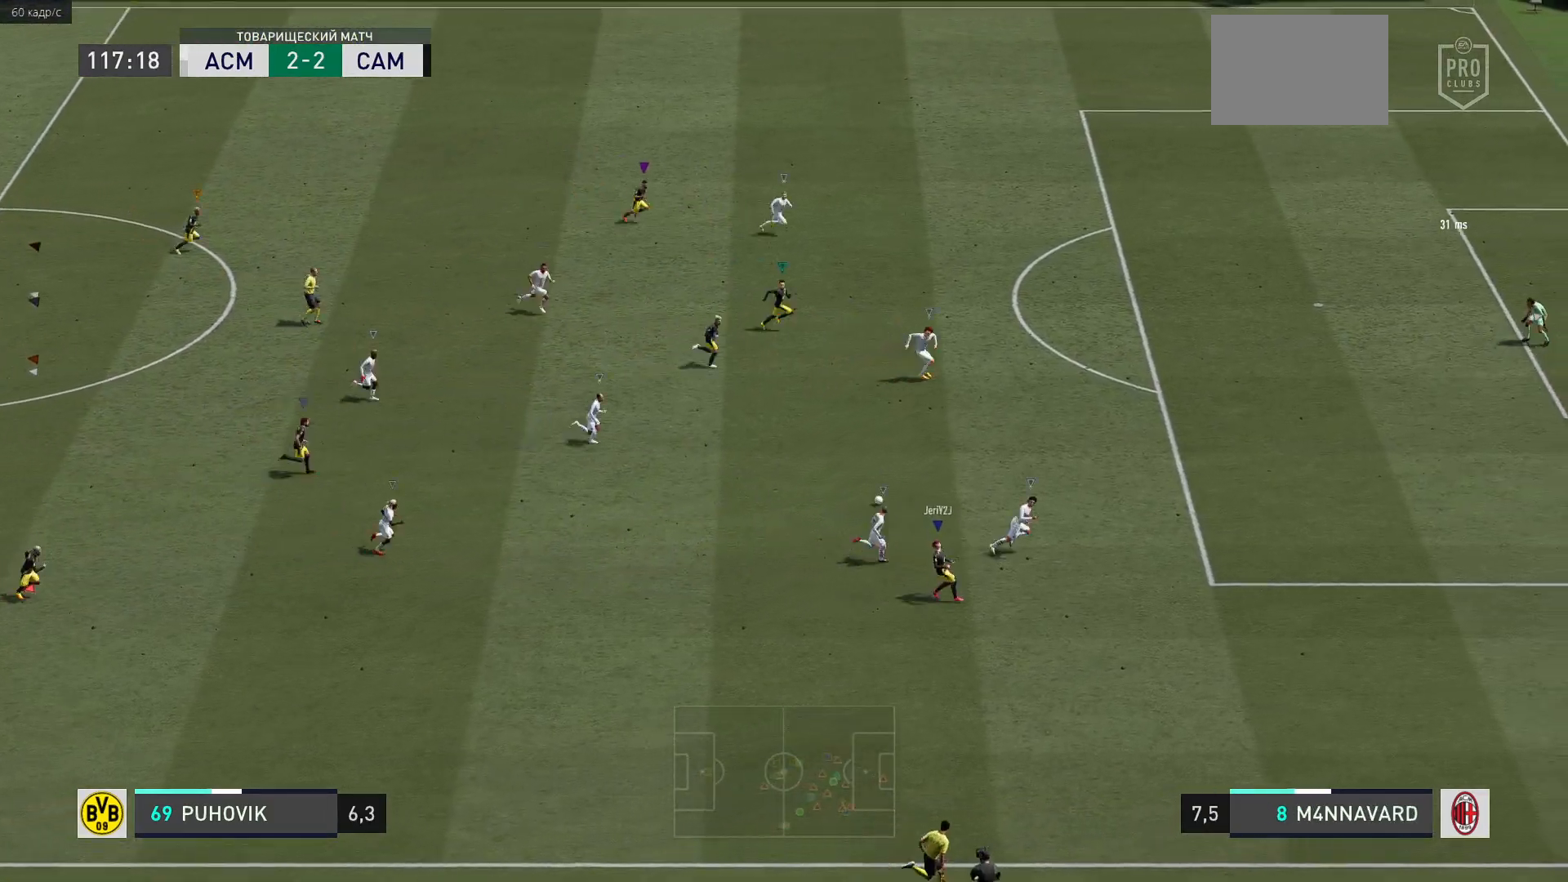
{"buttons": [], "left_stick": "right", "right_stick": "center", "events": []}
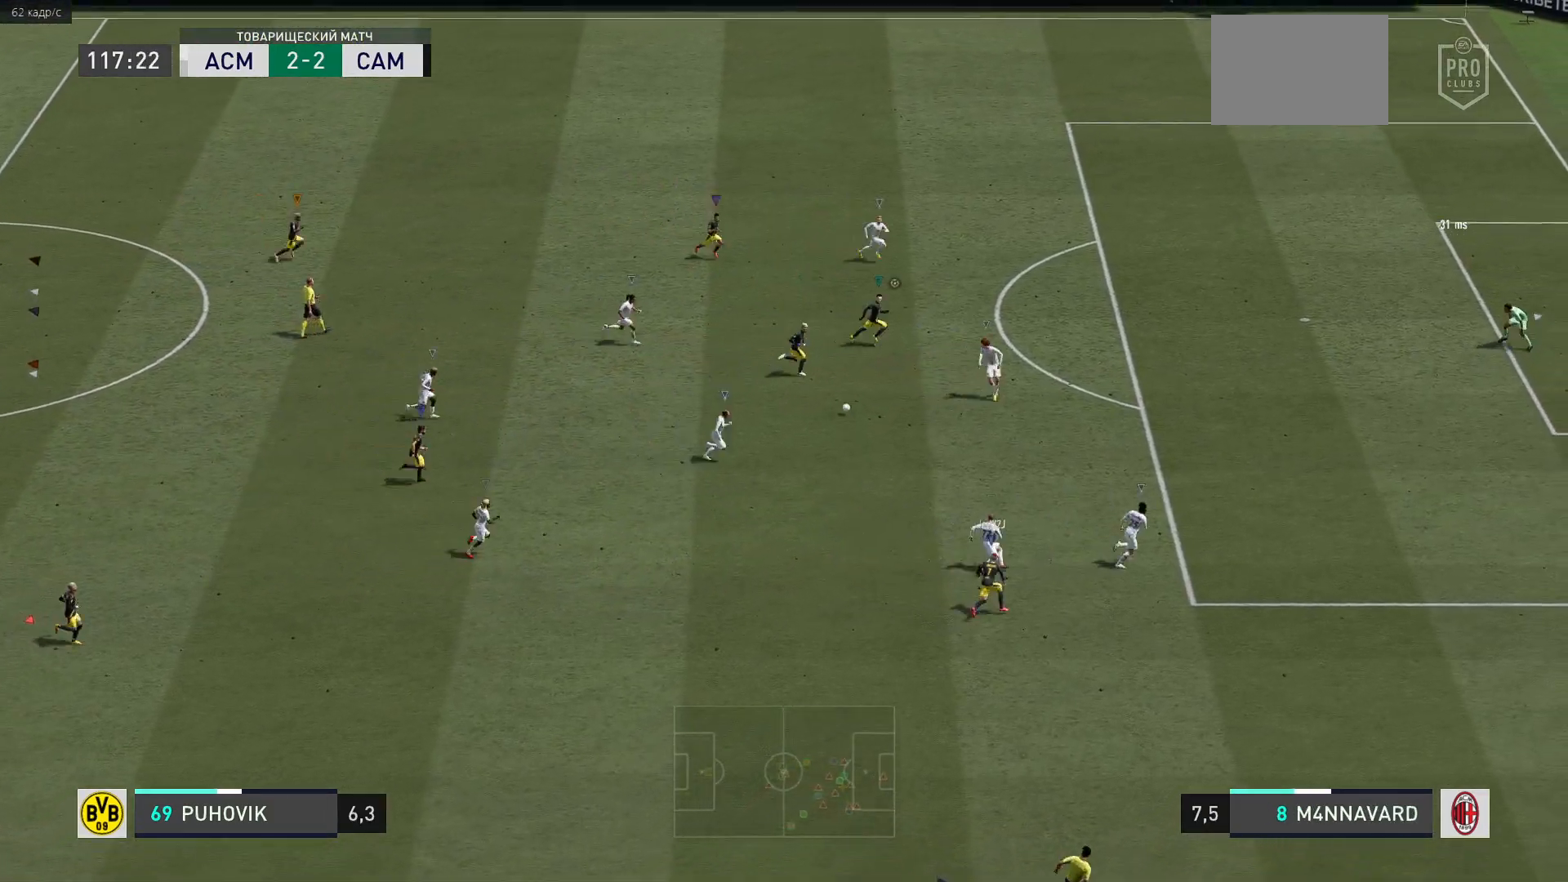
{"buttons": [], "left_stick": "up-right", "right_stick": "center", "events": [[83, "left_stick", "up-right"]]}
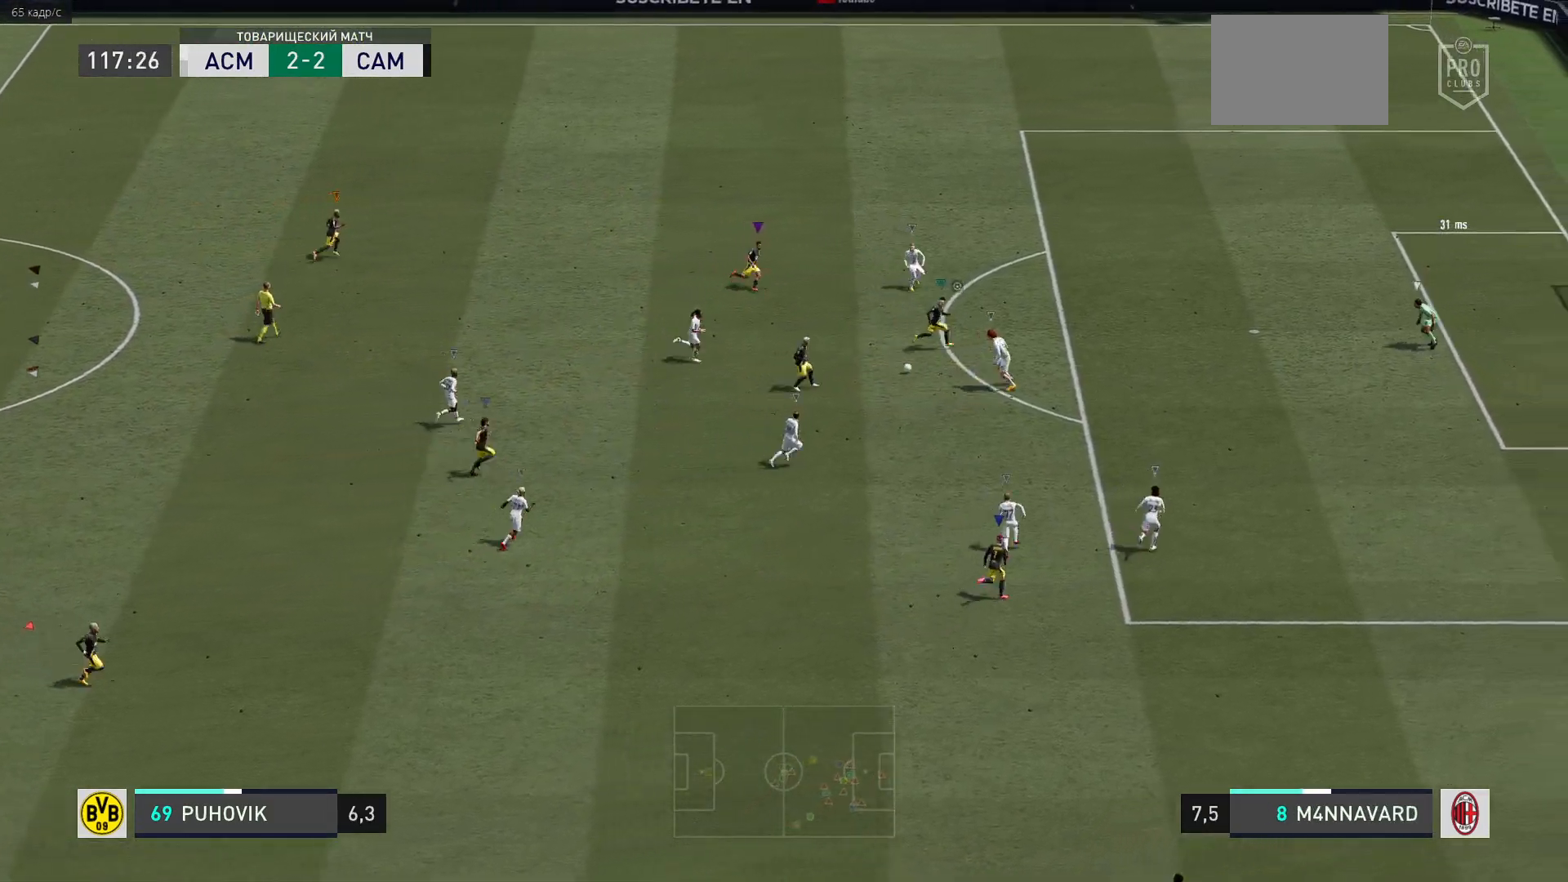
{"buttons": [], "left_stick": "up-right", "right_stick": "center", "events": []}
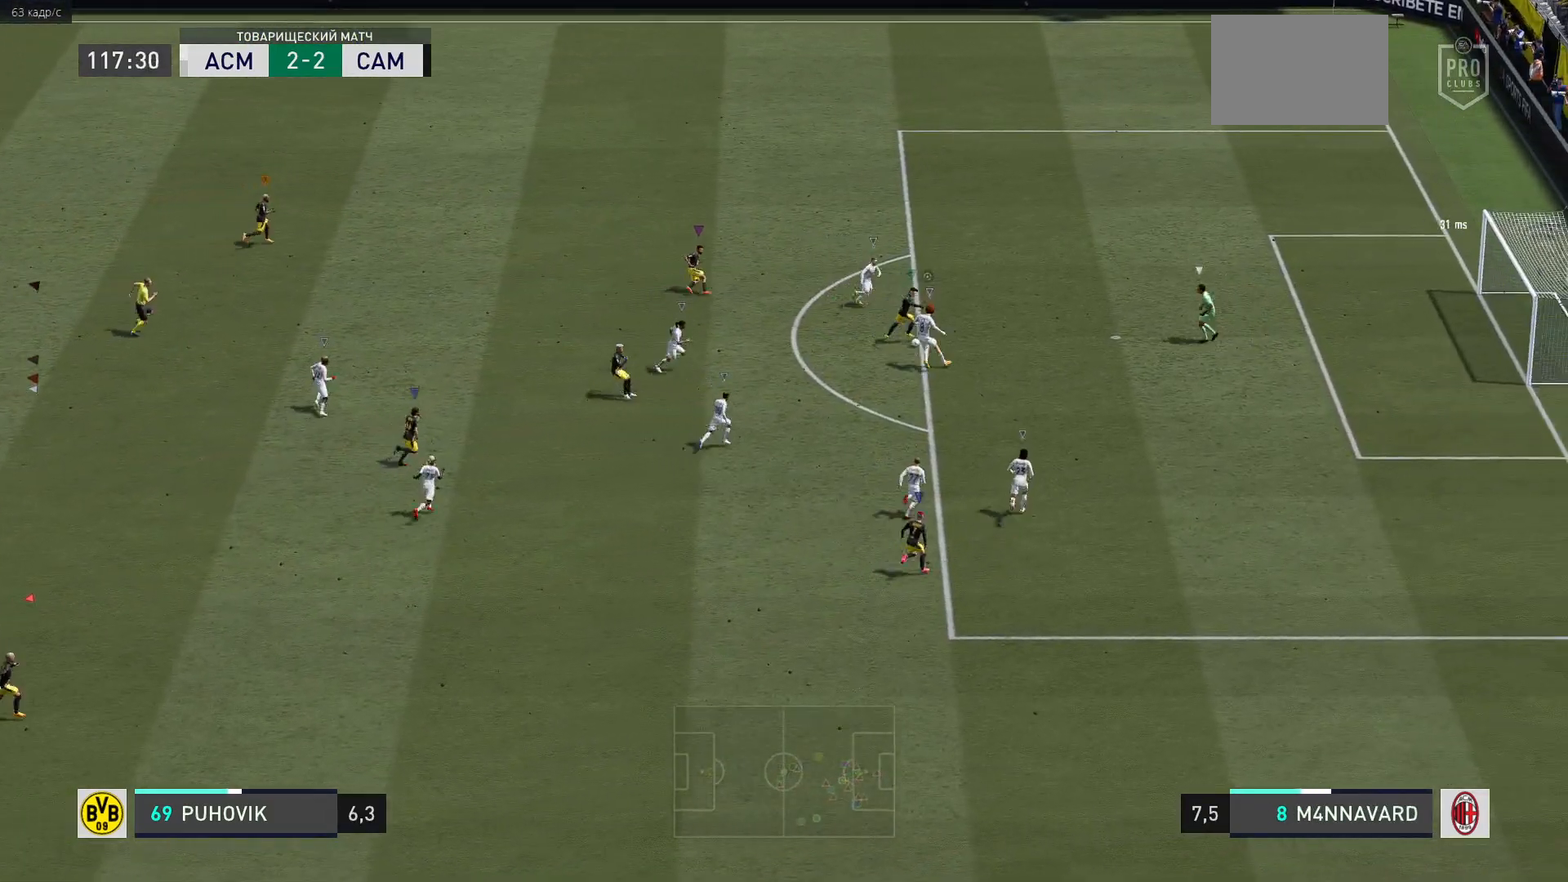
{"buttons": [], "left_stick": "up-right", "right_stick": "center", "events": []}
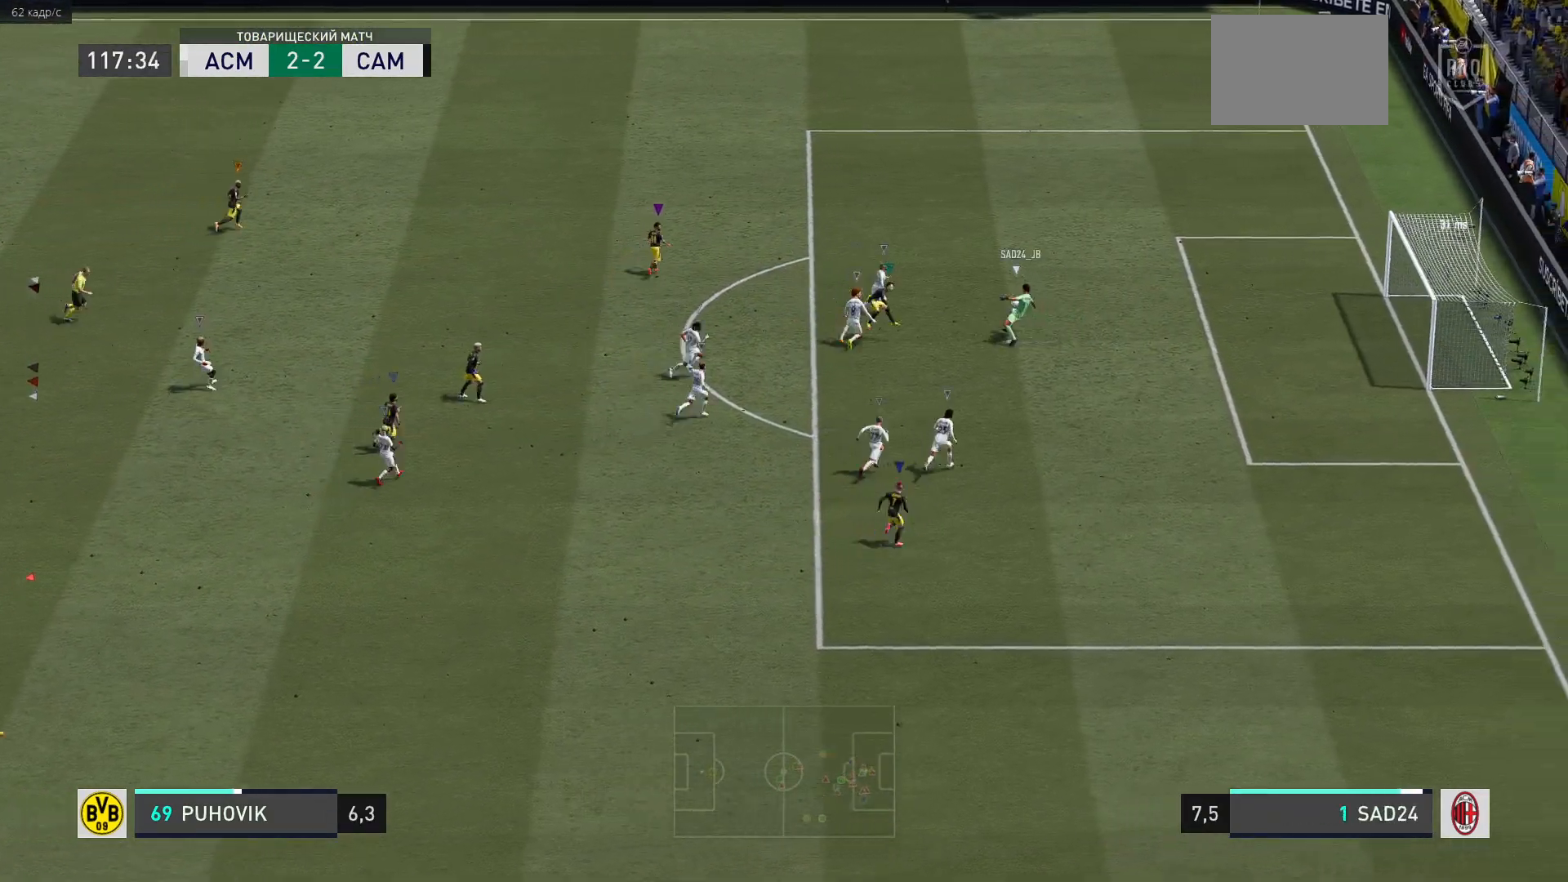
{"buttons": [], "left_stick": "up-right", "right_stick": "center", "events": []}
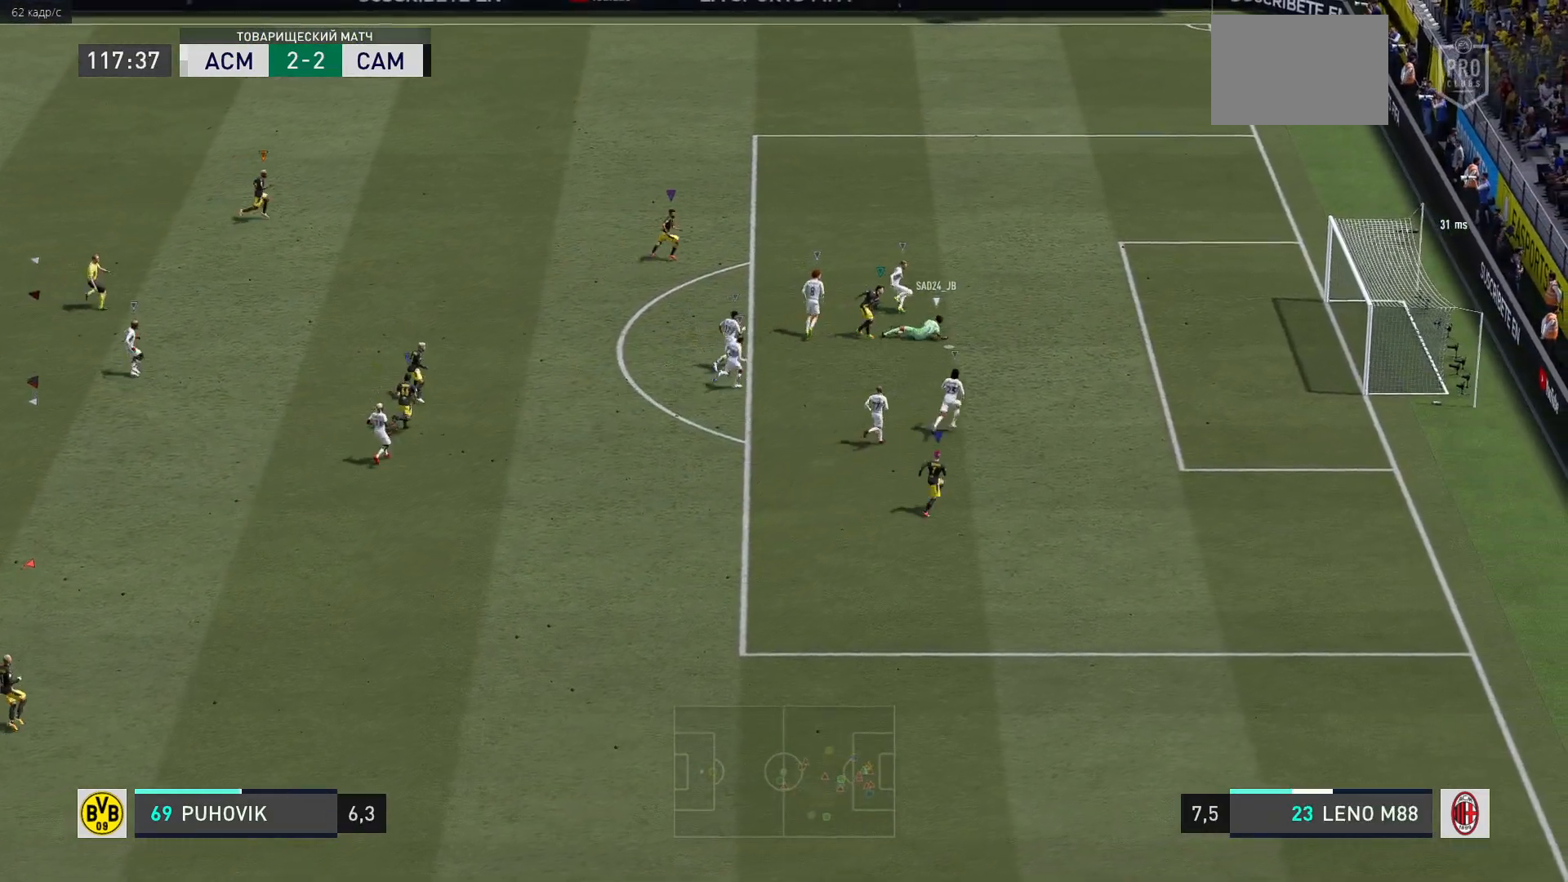
{"buttons": [], "left_stick": "up", "right_stick": "center", "events": [[483, "left_stick", "up"]]}
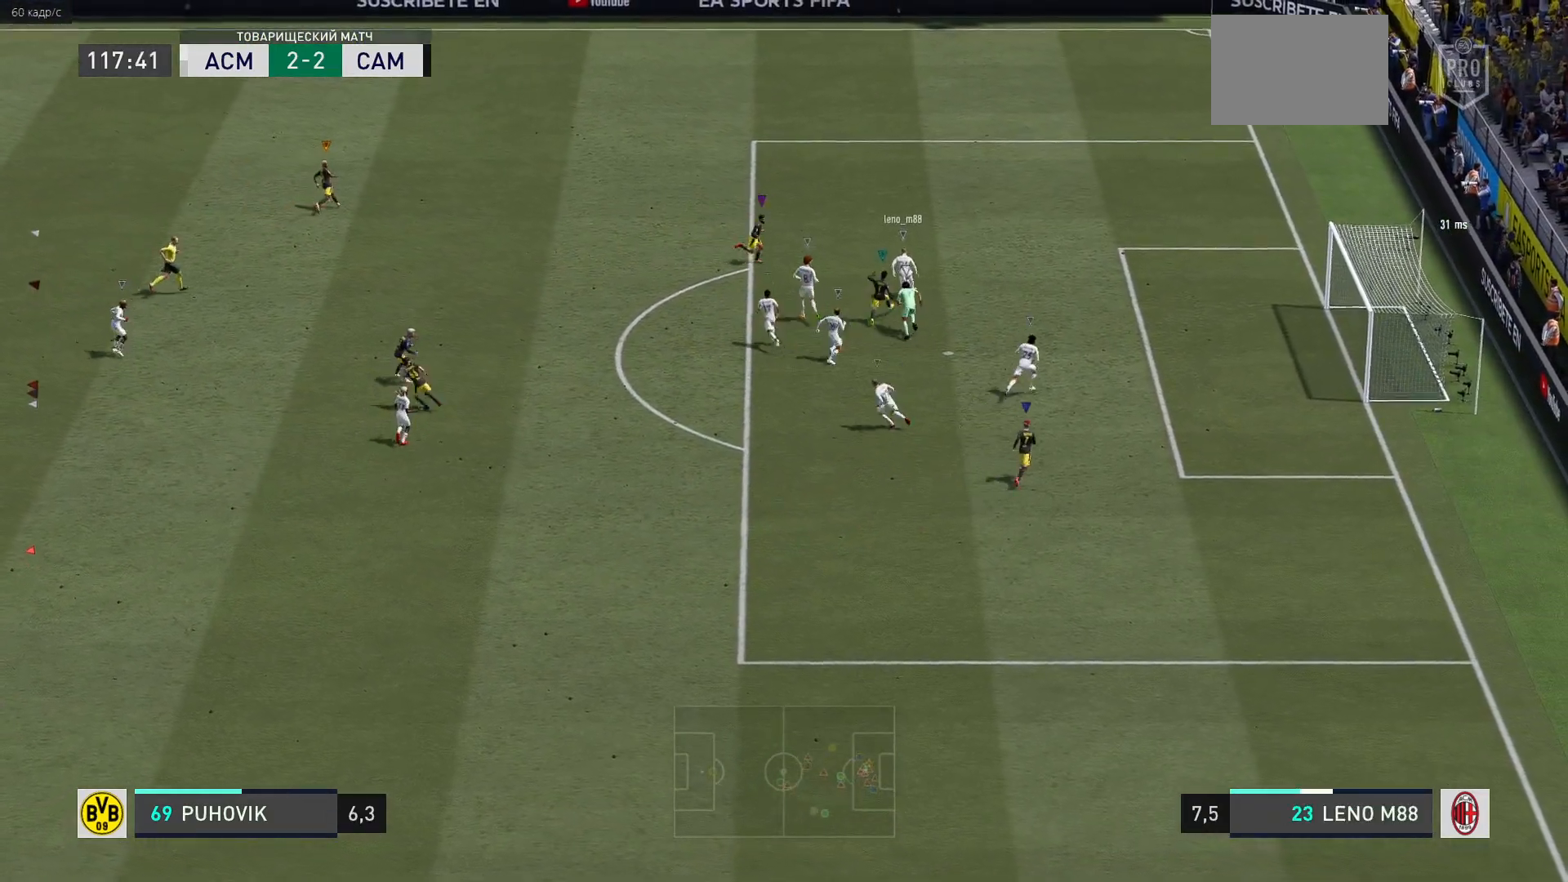
{"buttons": [], "left_stick": "up-left", "right_stick": "center"}
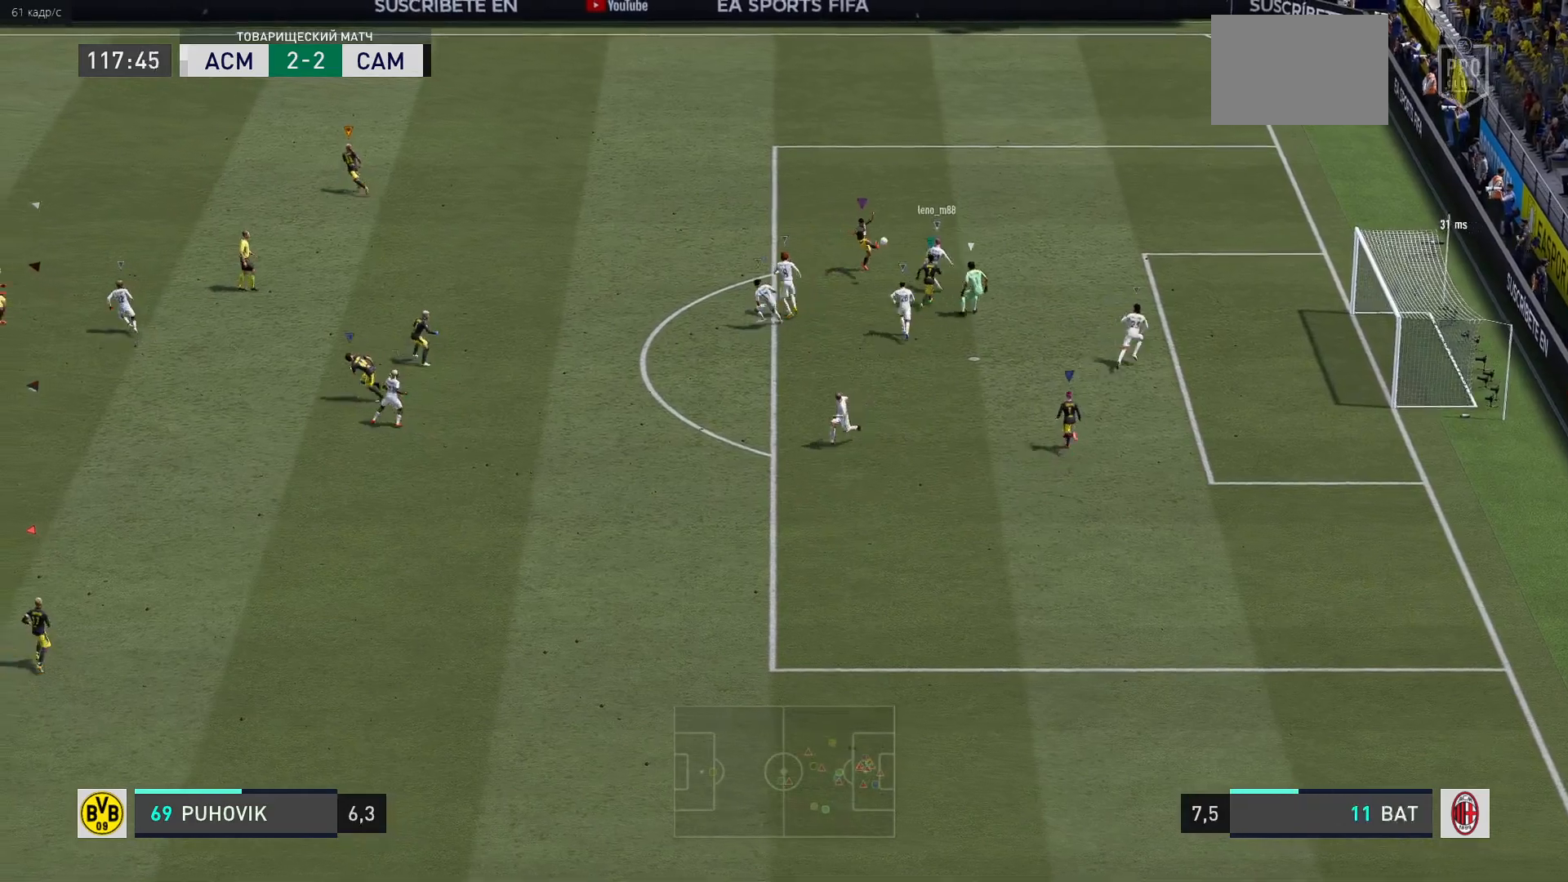
{"buttons": [], "left_stick": "up-left", "right_stick": "center", "events": []}
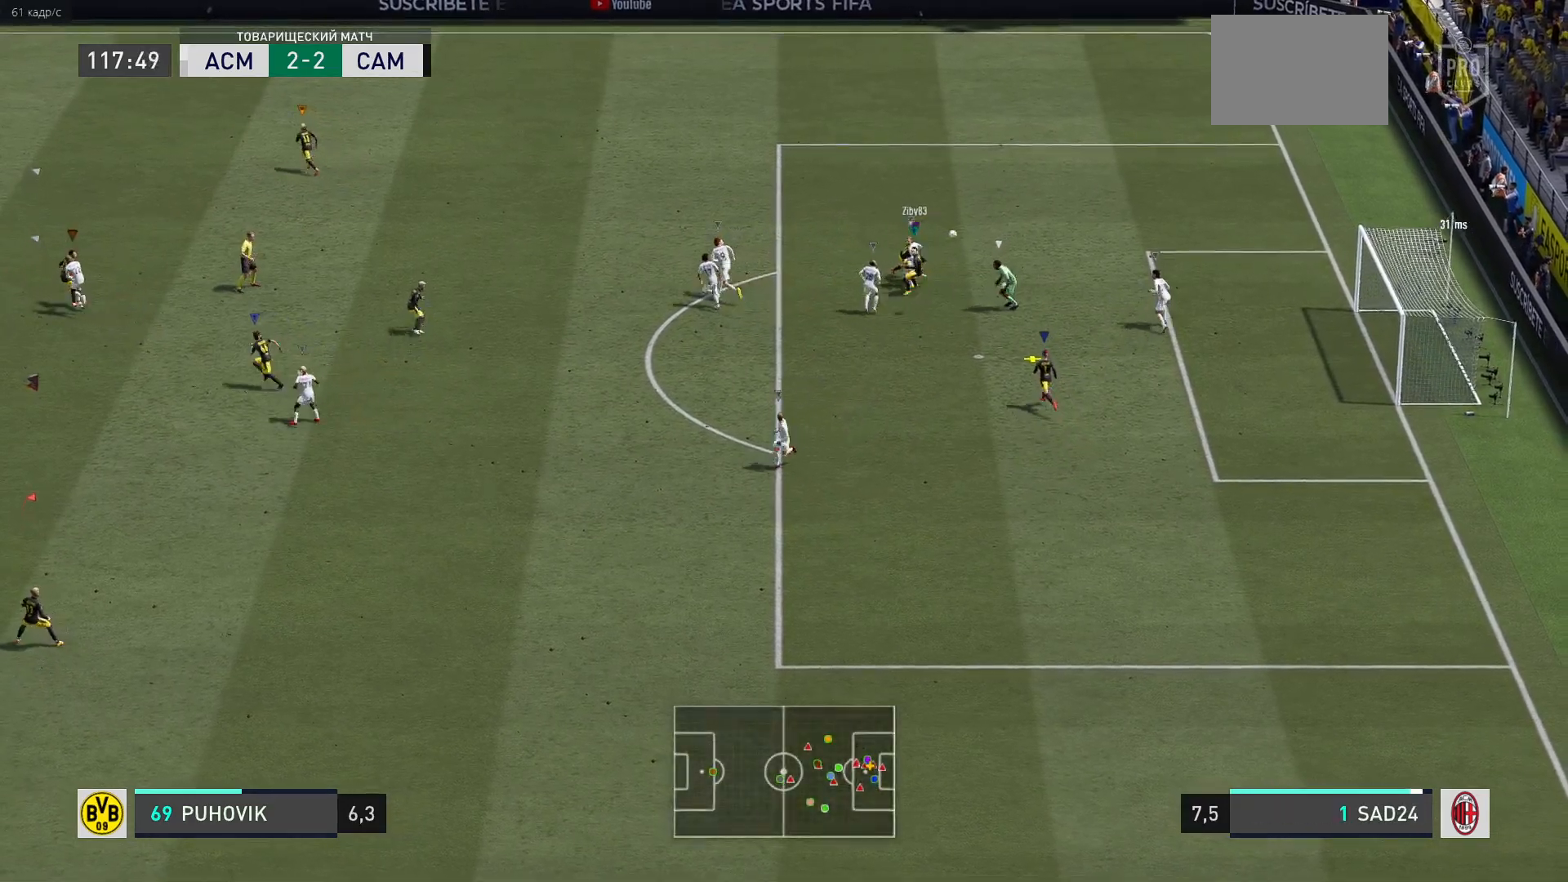
{"buttons": [], "left_stick": "center", "right_stick": "center", "events": [[17, "left_stick", "center"], [183, "left_stick", "right"], [383, "left_stick", "center"]]}
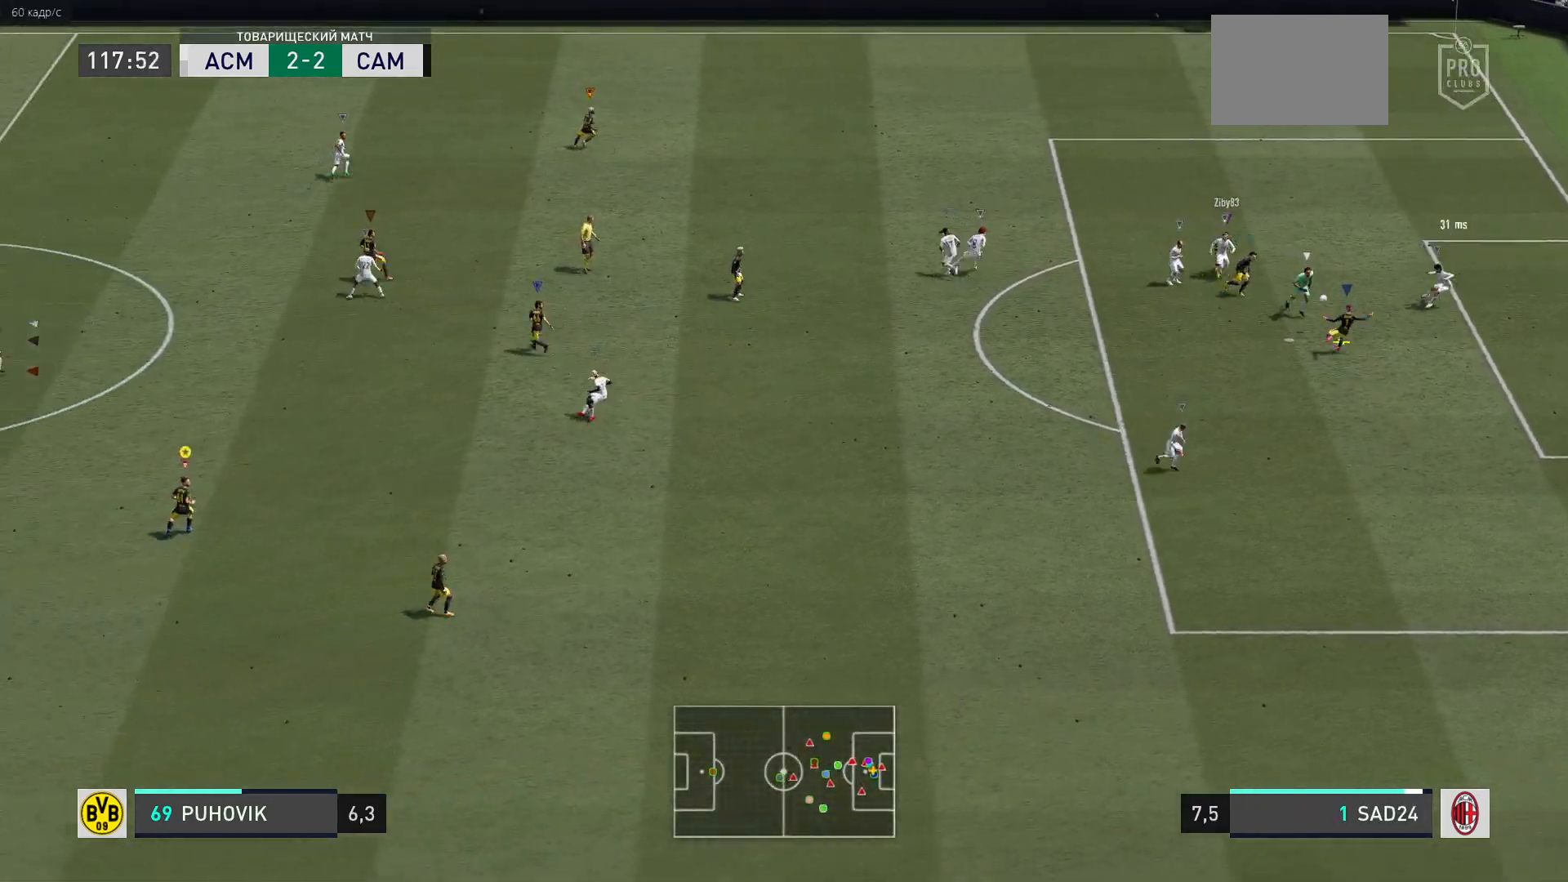
{"buttons": [], "left_stick": "right", "right_stick": "center", "events": [[67, "L1", "down"], [133, "L1", "up"], [167, "left_stick", "right"]]}
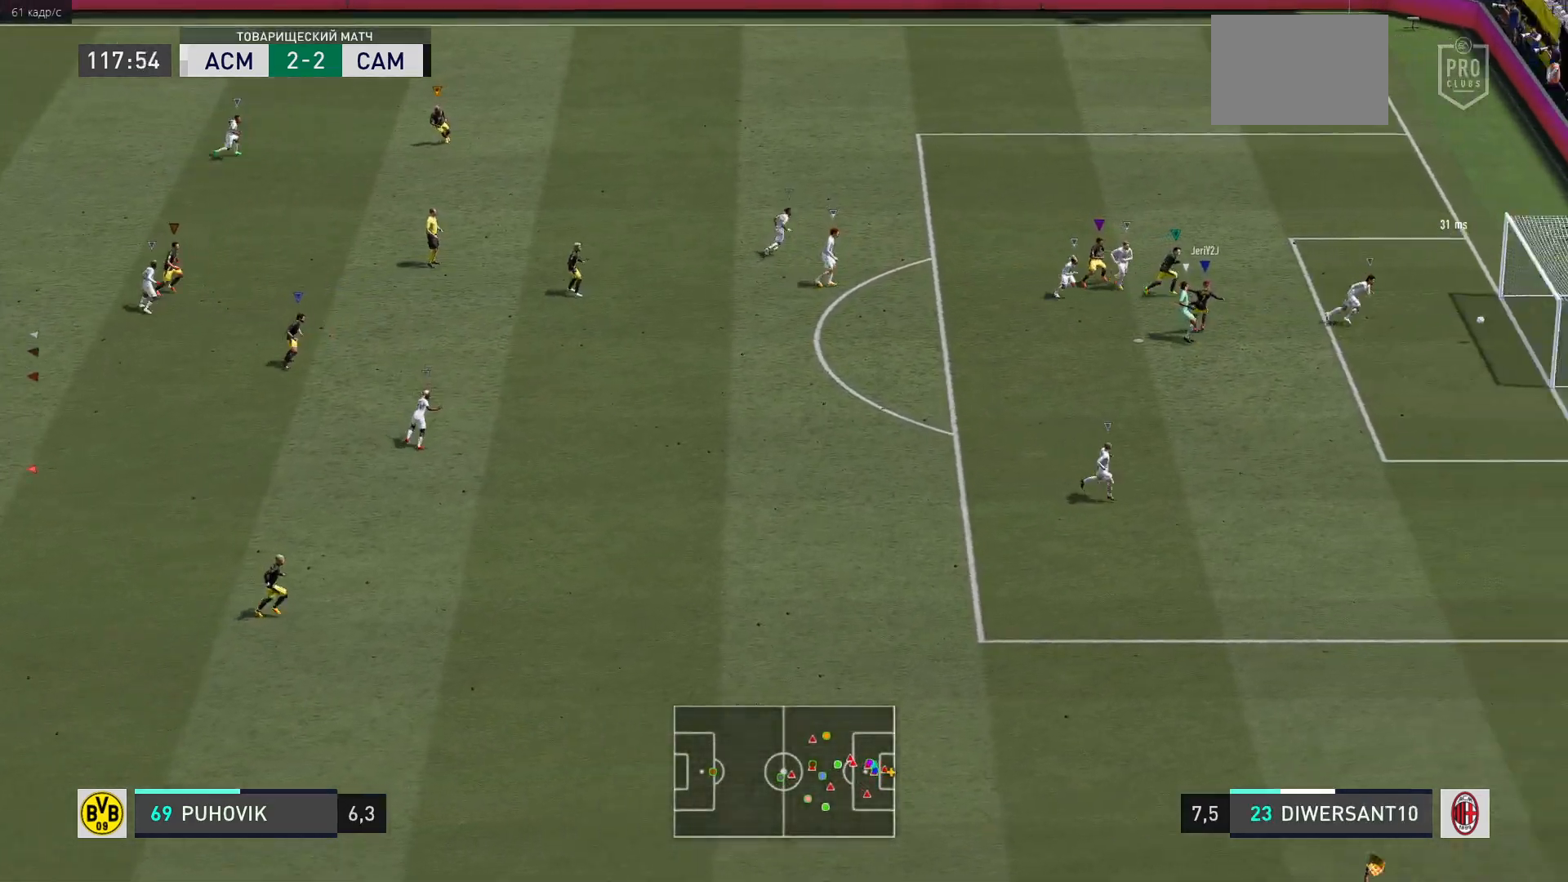
{"buttons": ["L2"], "left_stick": "up-right", "right_stick": "down-right", "events": [[233, "left_stick", "up-right"], [467, "L2", "down"], [500, "right_stick", "down-right"]]}
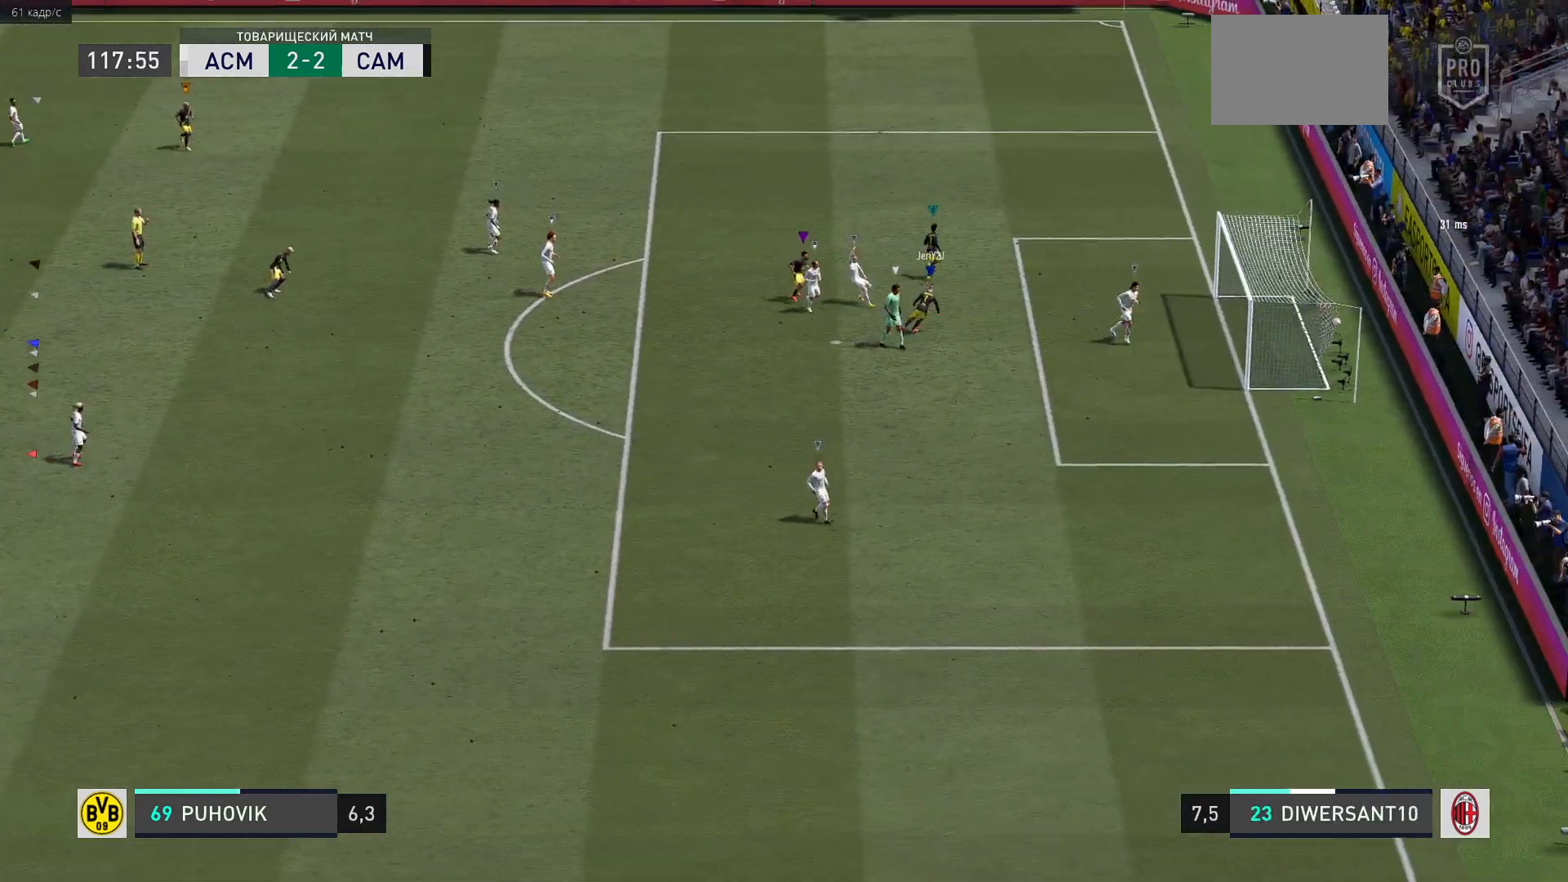
{"buttons": ["L2"], "left_stick": "center", "right_stick": "center", "events": [[100, "right_stick", "center"], [200, "right_stick", "down-right"], [300, "right_stick", "center"], [500, "left_stick", "center"]]}
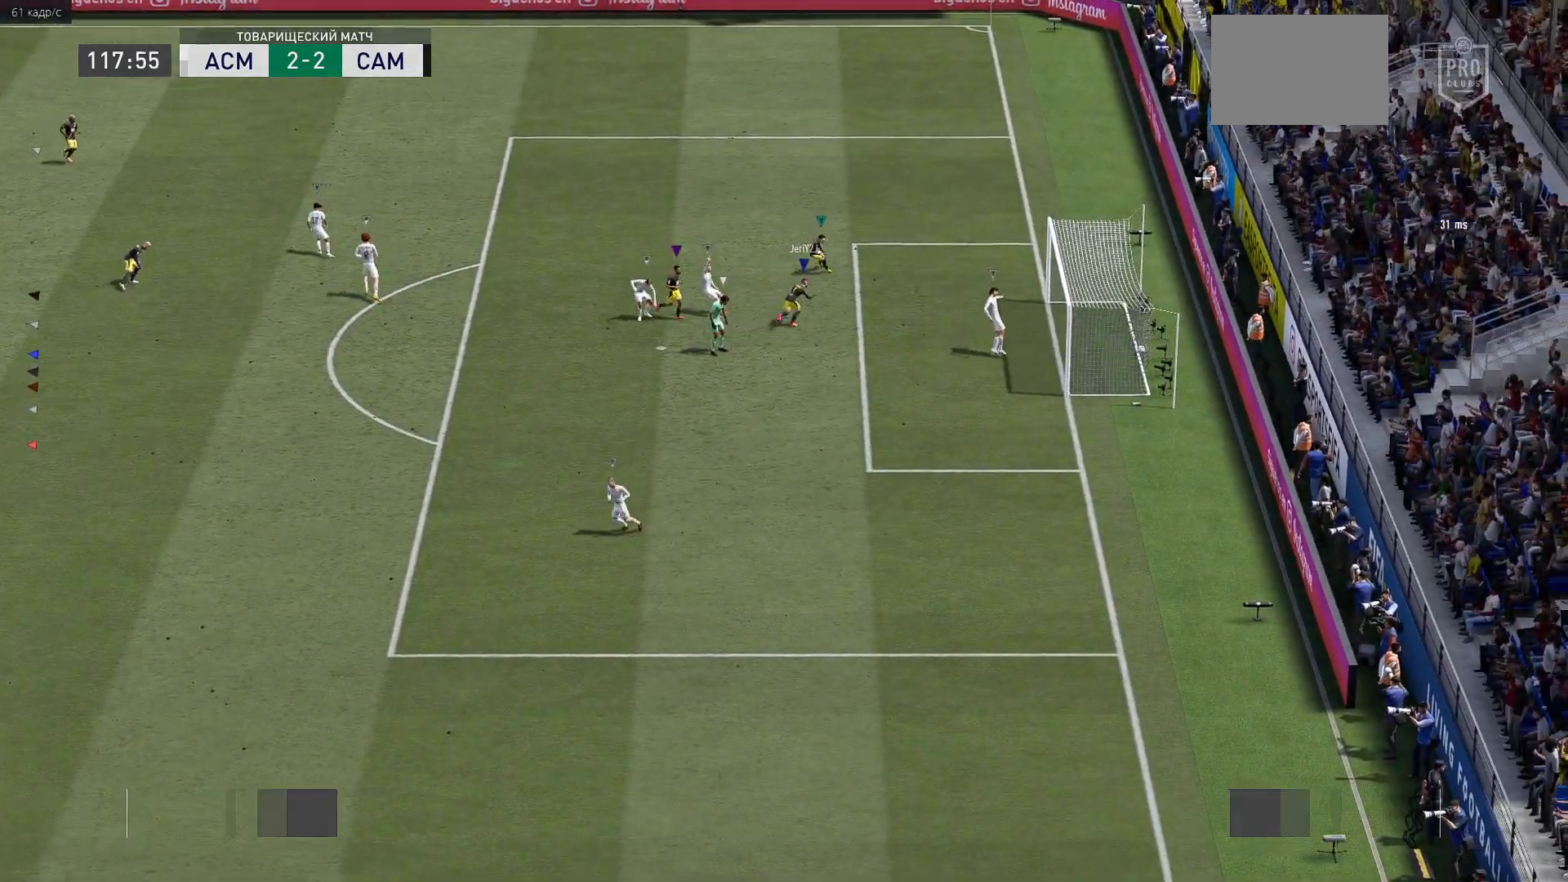
{"buttons": [], "left_stick": "center", "right_stick": "center", "events": [[33, "L2", "up"]]}